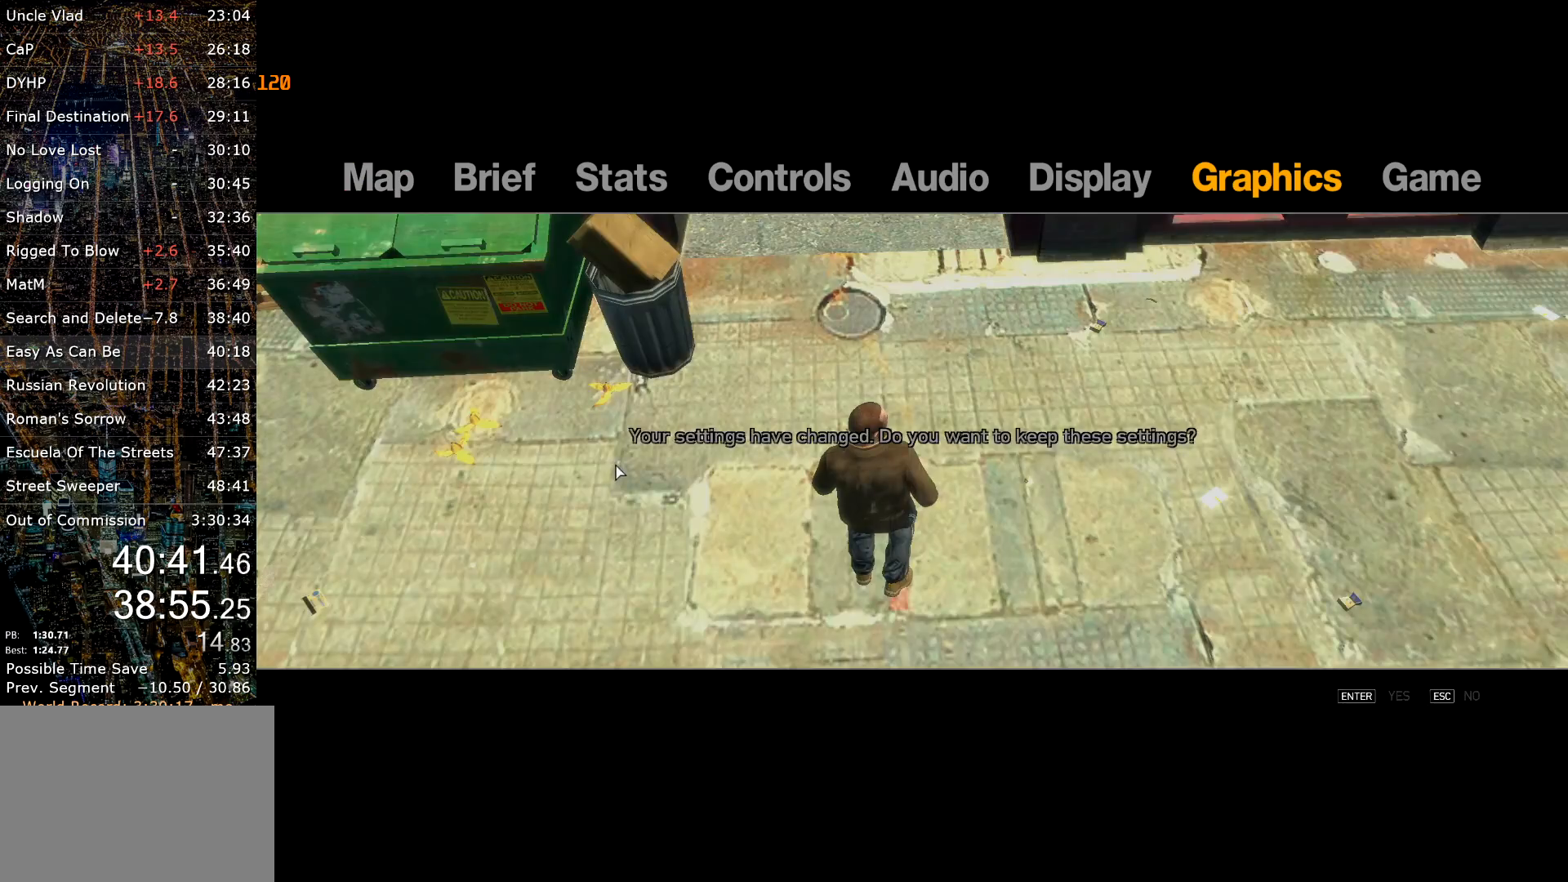
Gameplay with keyboard and mouse; each line is a JSON object with the keys and mouse buttons held at the frame after it. "events" lists presses ("down") and releases ("up") of "a", "c", "ctrl", "d", "down", "e", "escape", "f", "f2", "g", "q", "r", "return", "s", "shift", "space", "t", "up", "v", "w", "mouse_left", "mouse_right", "mouse_wheel_up" and "mouse_wheel_down" between this image and that frame as [ms after this image, input, new state], when the widget could be followed in between. "mouse_left", "mouse_right", "mouse_wheel_up", "mouse_wheel_down" = the "left", "right", "wheel_up", "wheel_down" buttons of the "mouse" list. No other keys are recorded. Mouse movement is not recorded. Not read: other_keys.
{"keys": ["return"], "mouse": [], "events": [[34, "return", "down"], [84, "return", "up"], [134, "escape", "down"], [167, "escape", "up"], [267, "escape", "down"], [317, "escape", "up"], [400, "return", "down"], [450, "return", "up"], [500, "return", "down"]]}
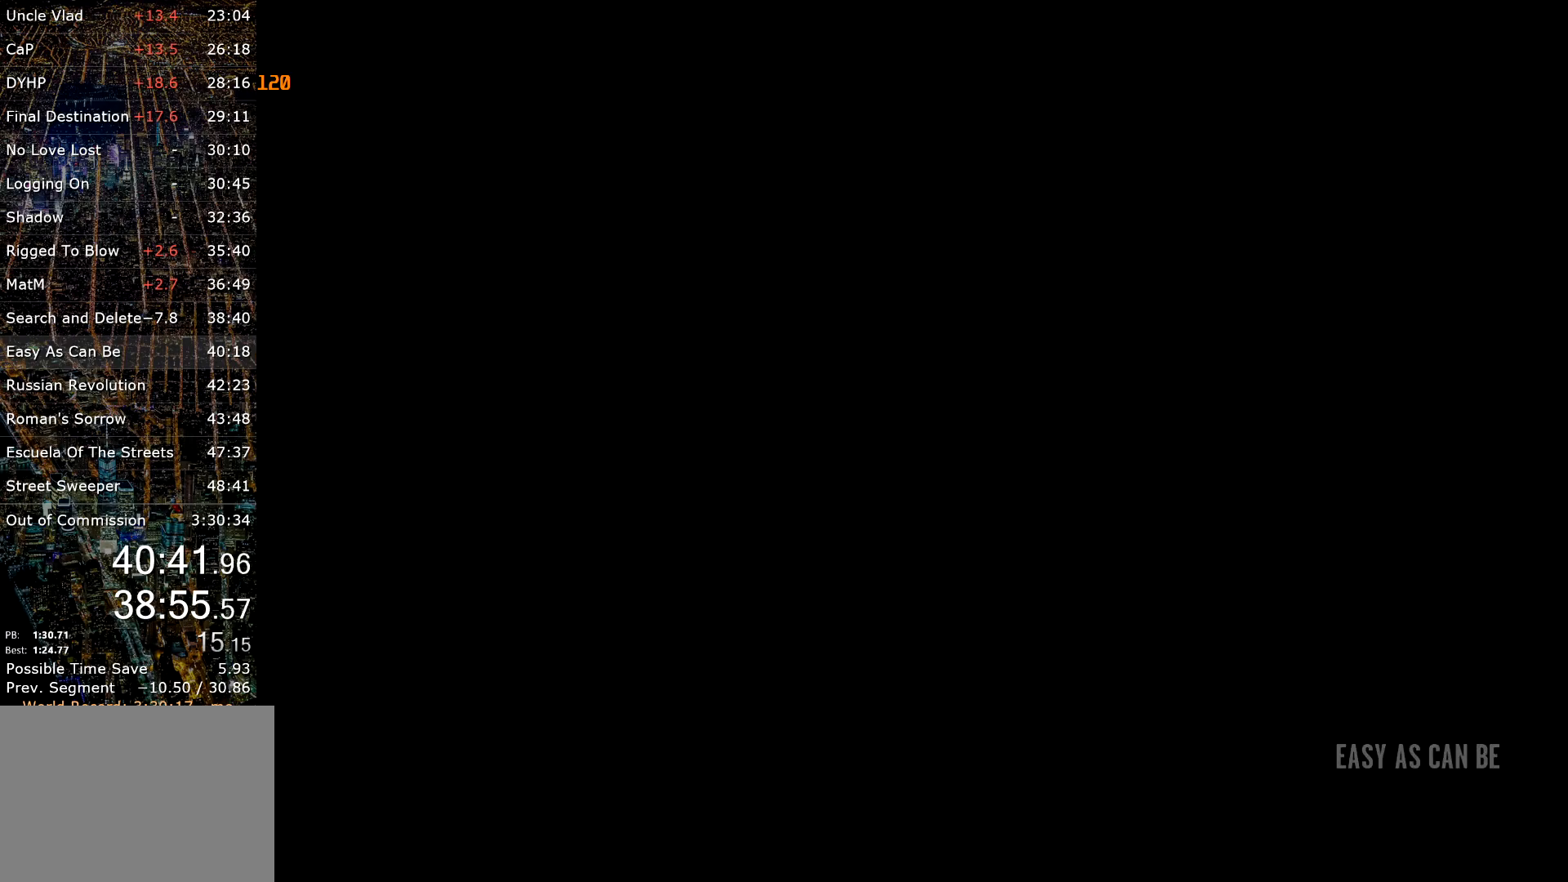
{"keys": ["w"], "mouse": [], "events": [[134, "w", "down"], [184, "return", "up"], [284, "return", "down"], [417, "return", "up"]]}
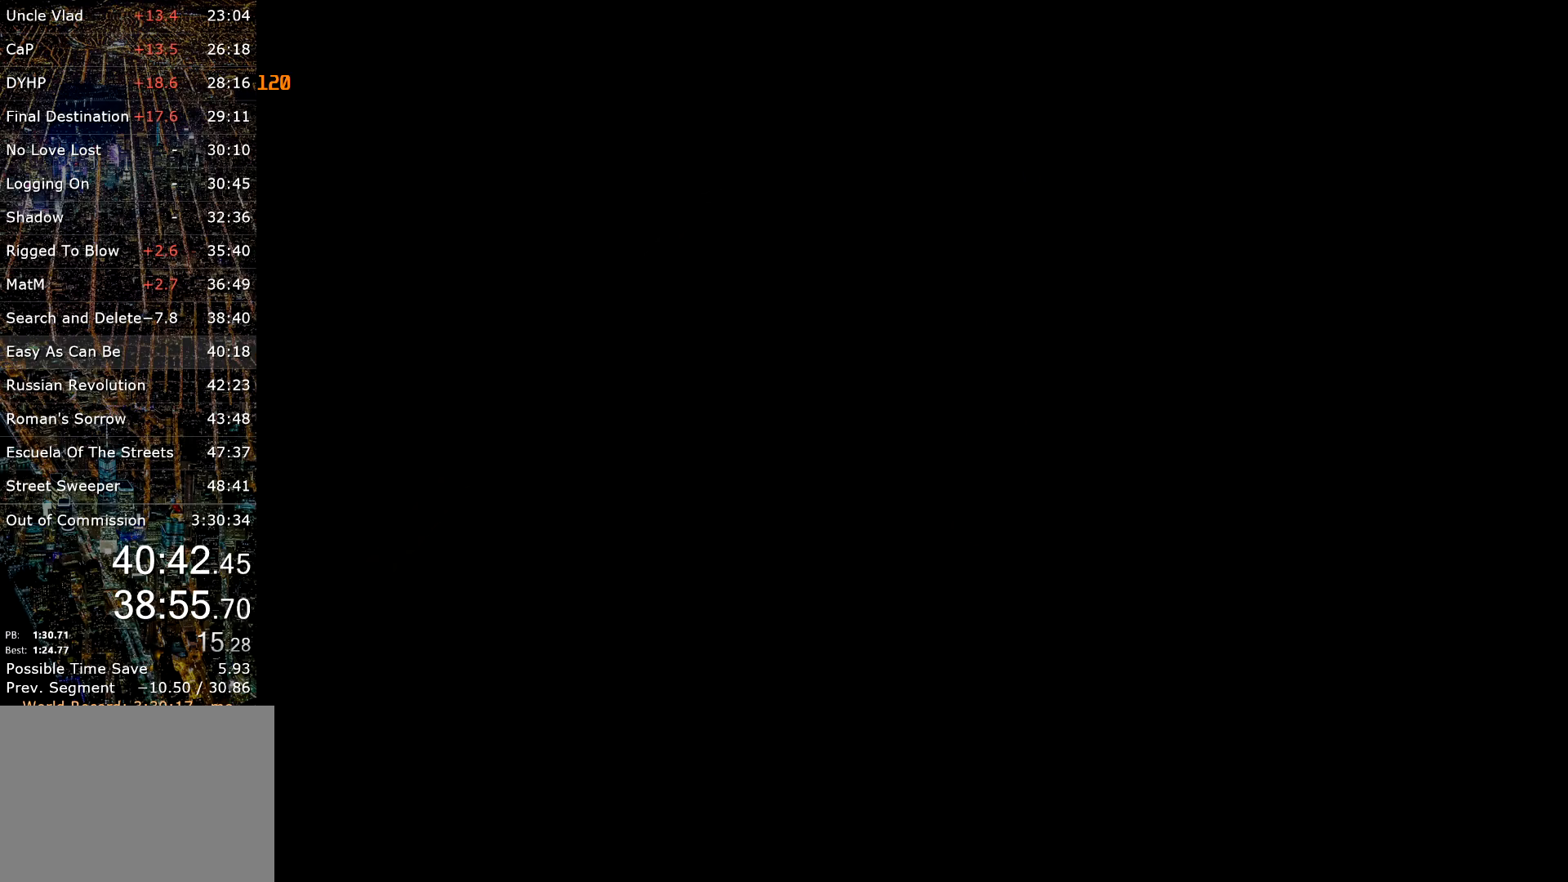
{"keys": ["return", "w"], "mouse": [], "events": [[17, "return", "down"], [67, "return", "up"], [150, "return", "down"], [200, "return", "up"], [250, "return", "down"], [350, "return", "up"], [384, "return", "down"], [434, "return", "up"], [484, "return", "down"]]}
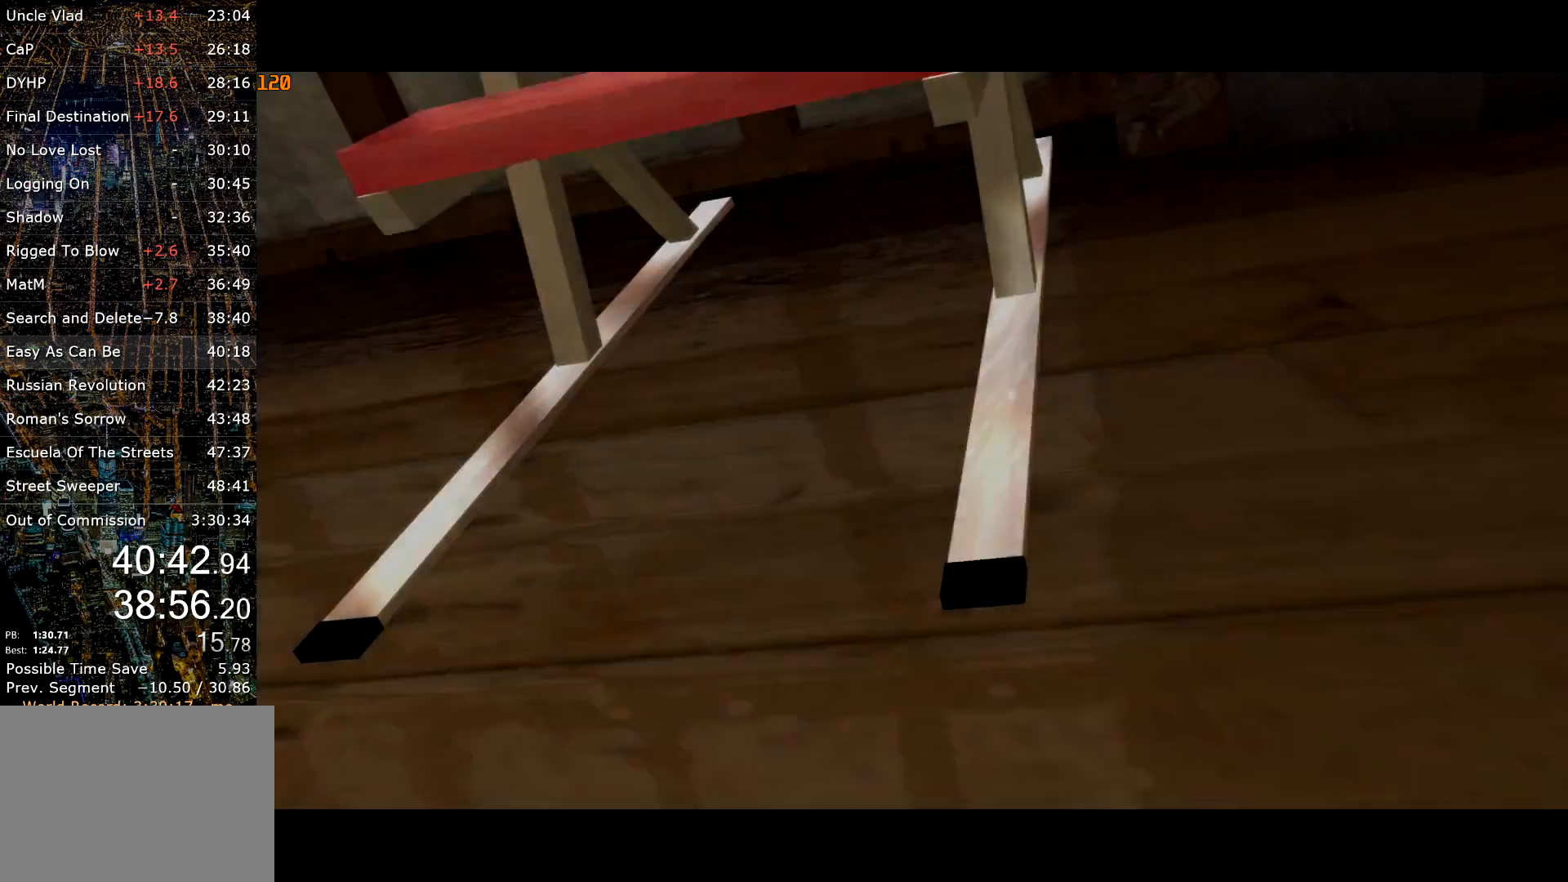
{"keys": ["a", "w"], "mouse": [], "events": [[84, "return", "up"], [117, "return", "down"], [217, "return", "up"], [267, "return", "down"], [317, "return", "up"], [400, "a", "down"]]}
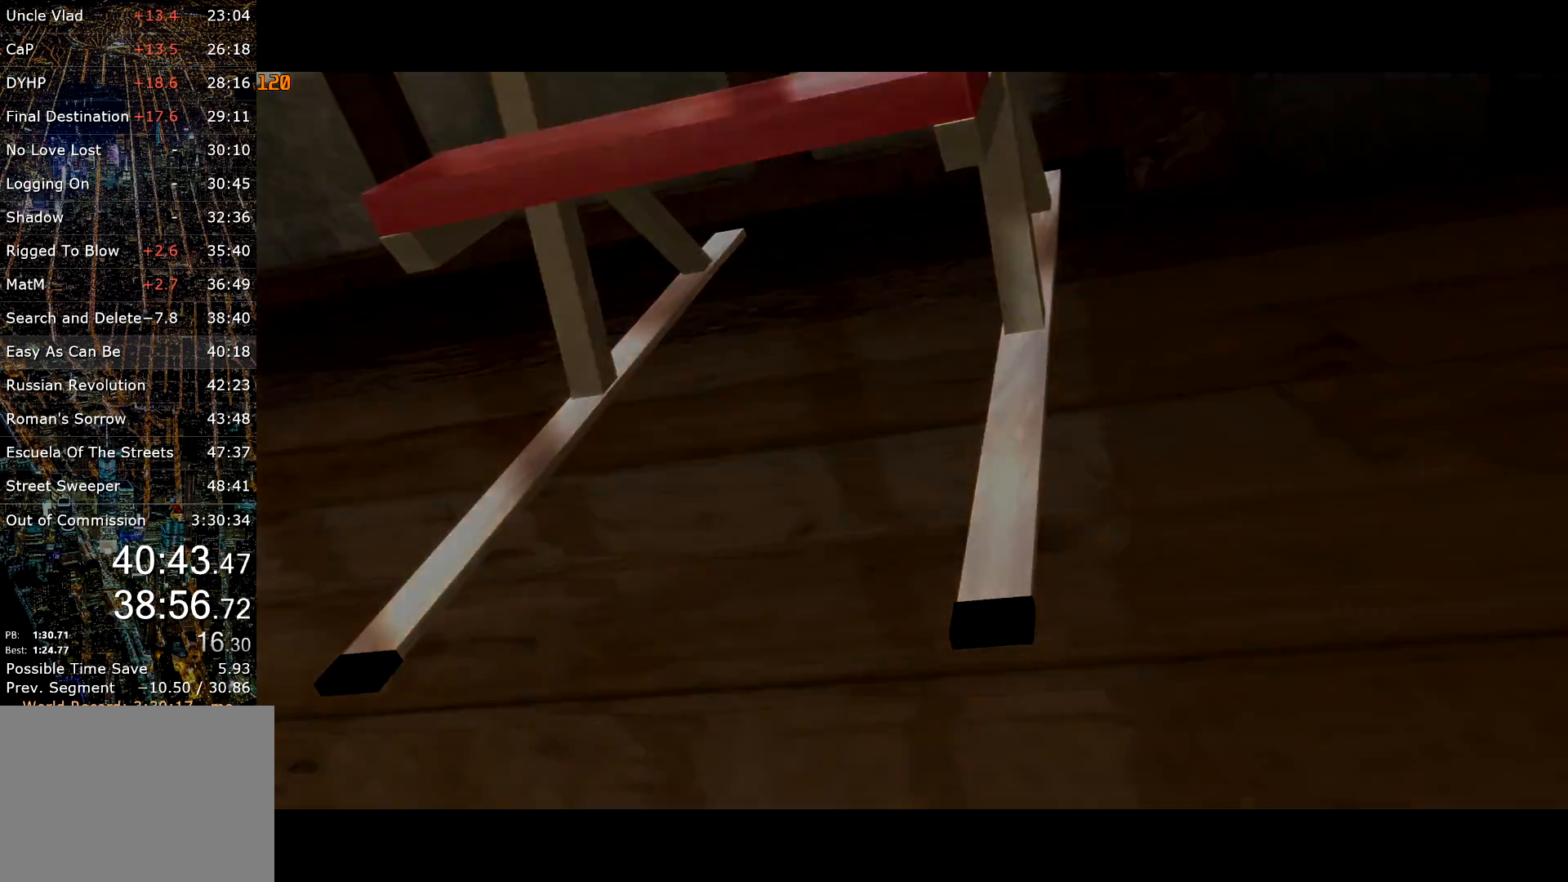
{"keys": ["a"], "mouse": [], "events": [[284, "w", "up"]]}
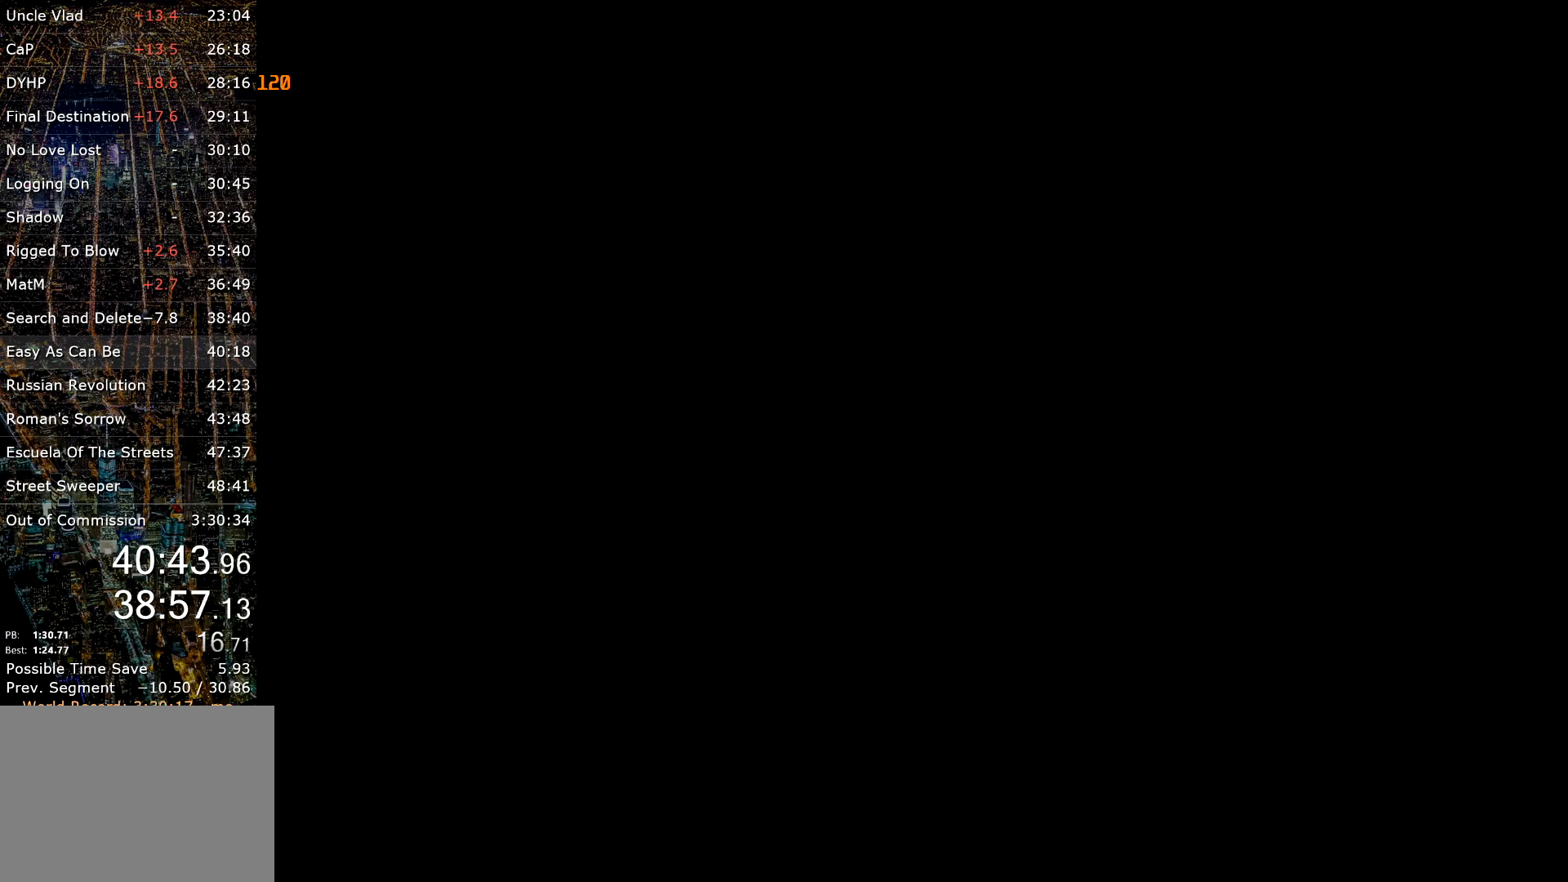
{"keys": ["a", "shift"], "mouse": [], "events": [[384, "shift", "down"]]}
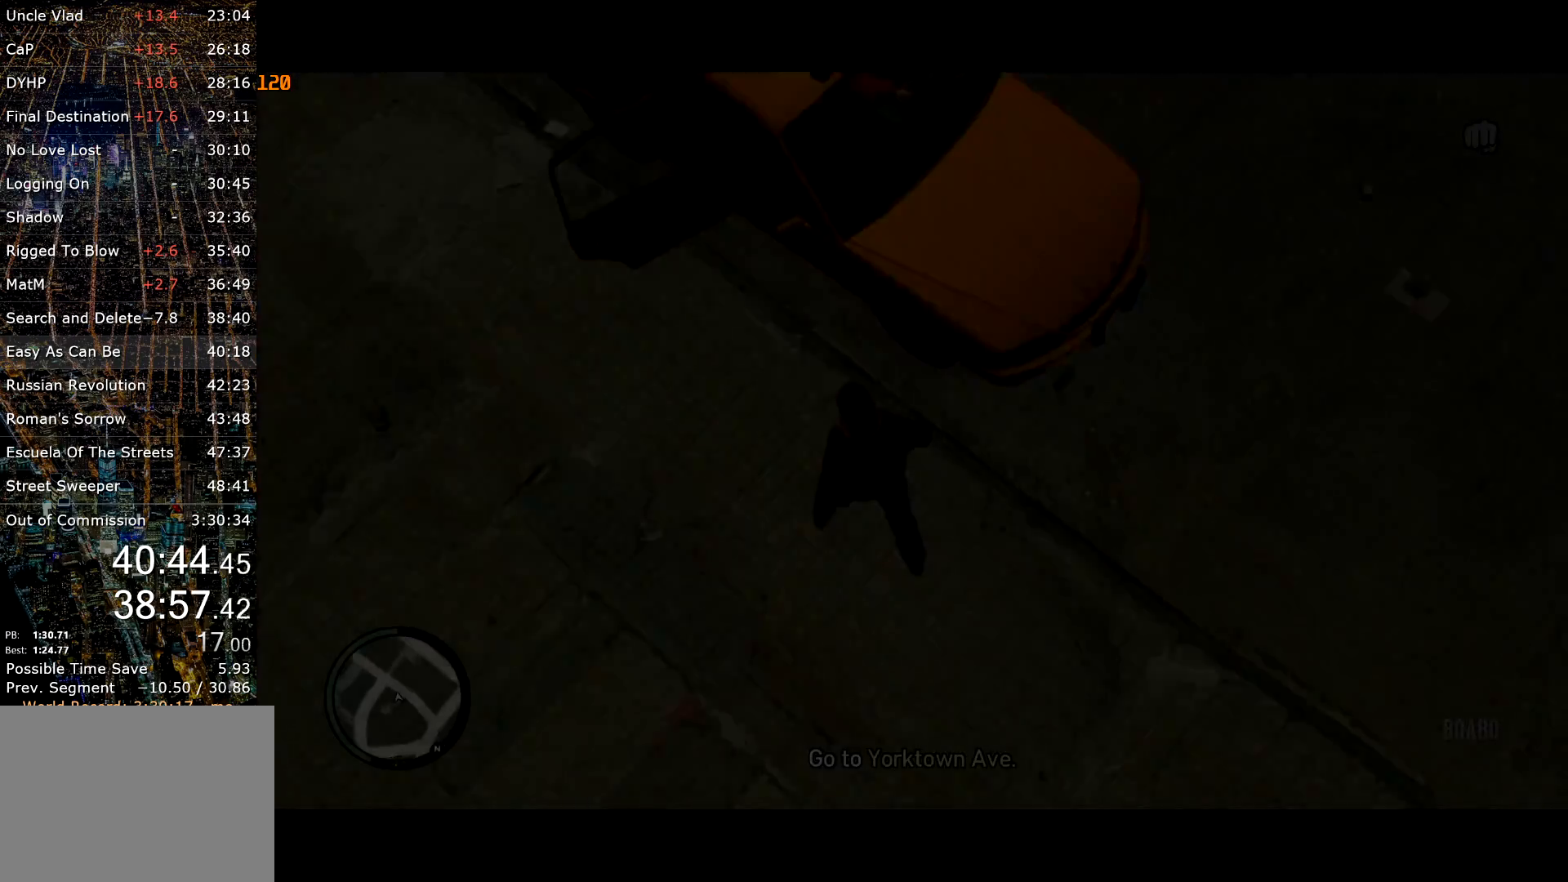
{"keys": ["shift", "w"], "mouse": [], "events": [[34, "shift", "up"], [84, "shift", "down"], [217, "shift", "up"], [317, "shift", "down"], [400, "w", "down"], [450, "a", "up"]]}
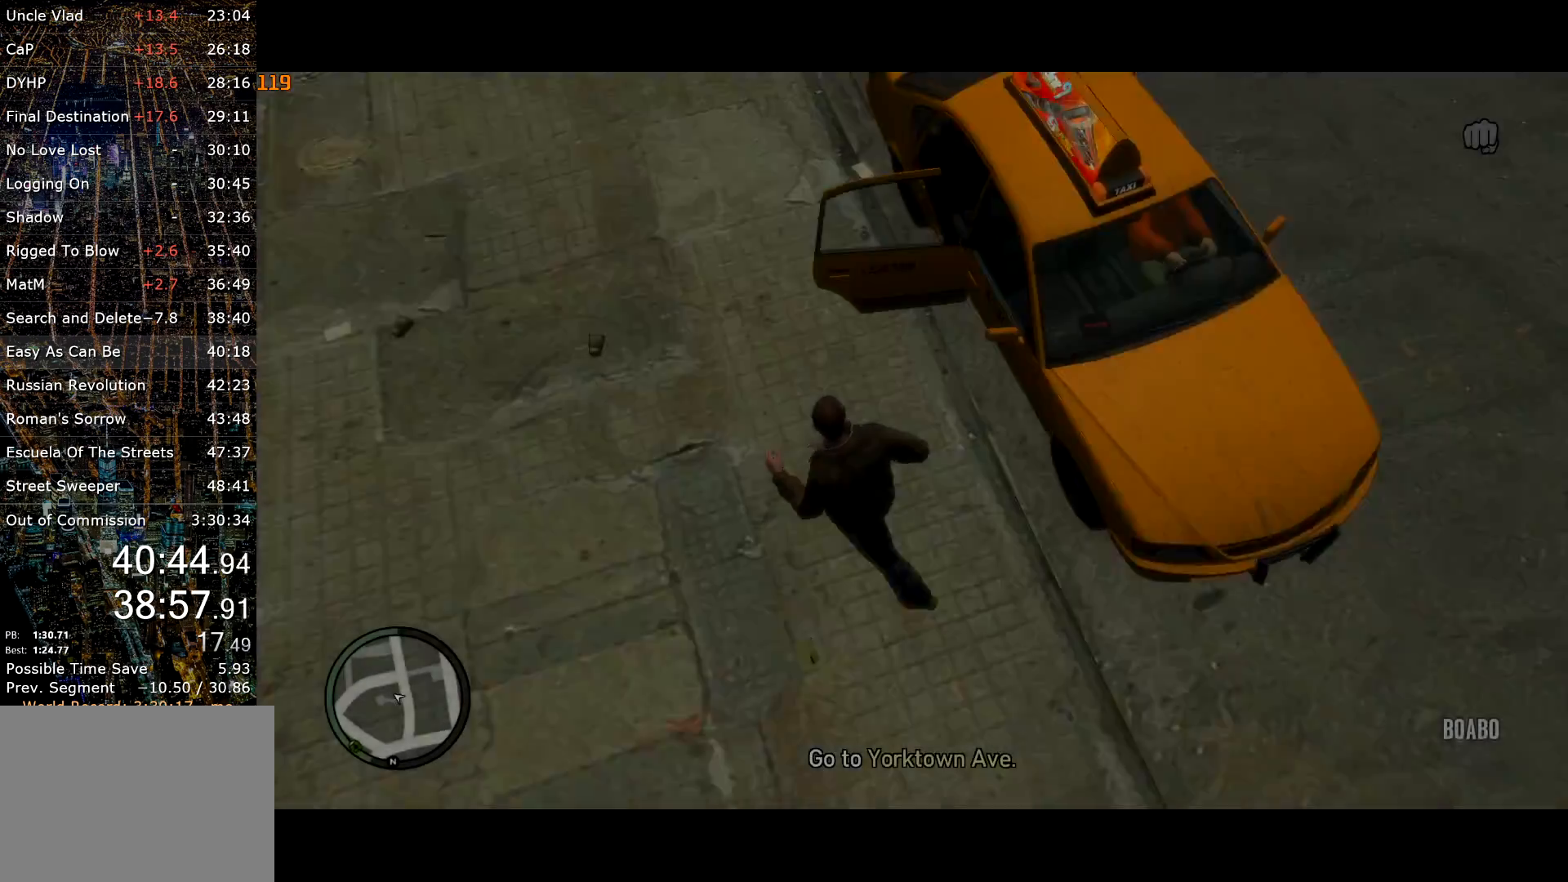
{"keys": ["f"], "mouse": ["right"], "events": [[100, "d", "down"], [234, "d", "up"], [367, "f", "down"], [367, "mouse_right", "down"], [417, "shift", "up"], [467, "w", "up"]]}
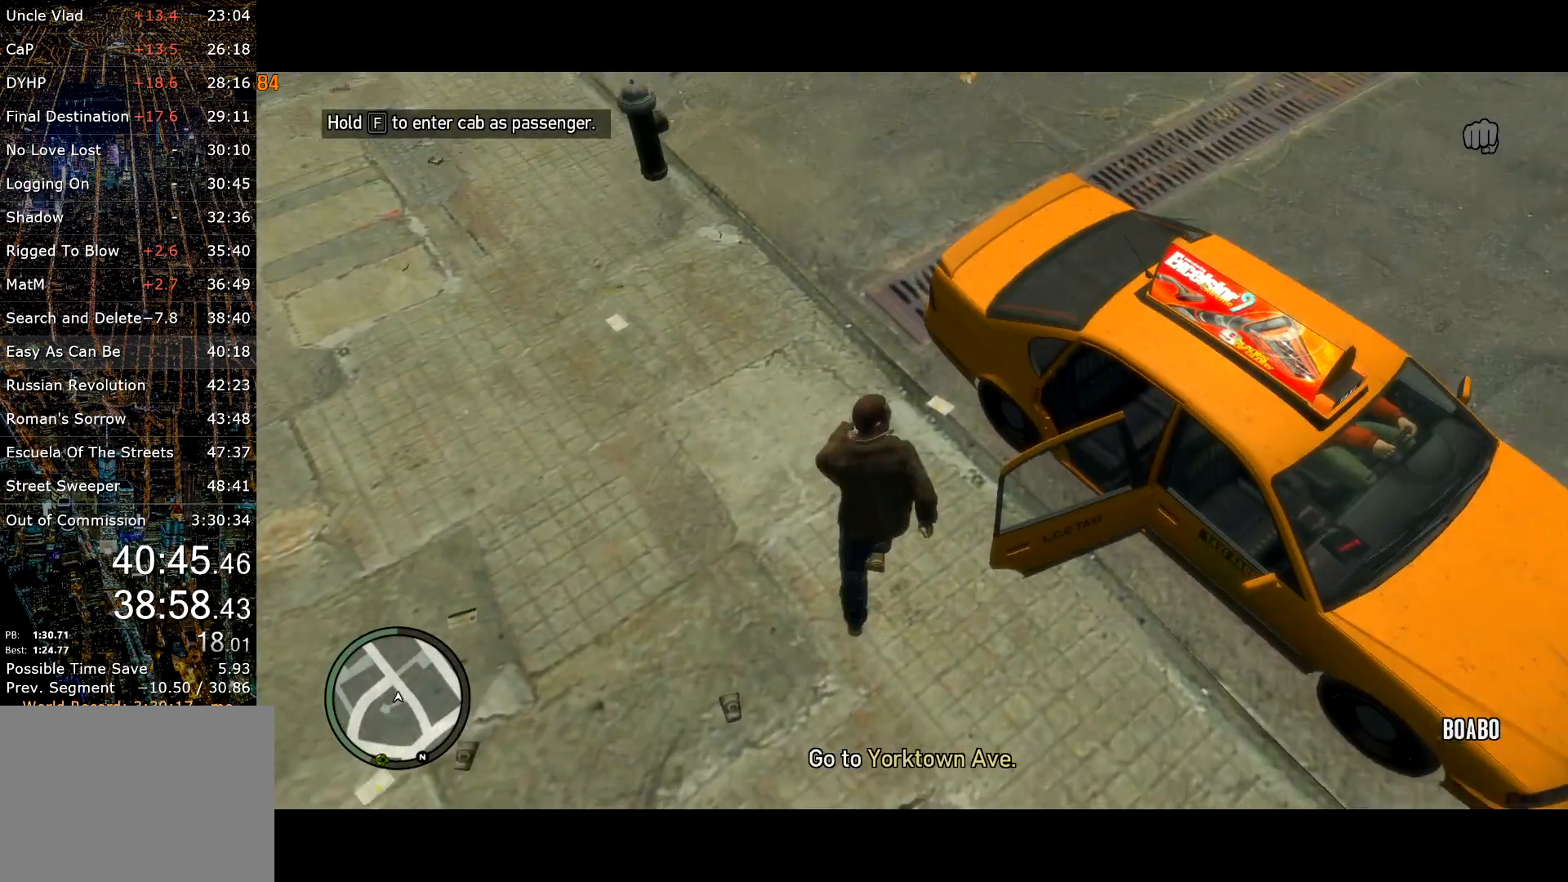
{"keys": [], "mouse": [], "events": [[200, "mouse_right", "up"], [434, "f", "up"]]}
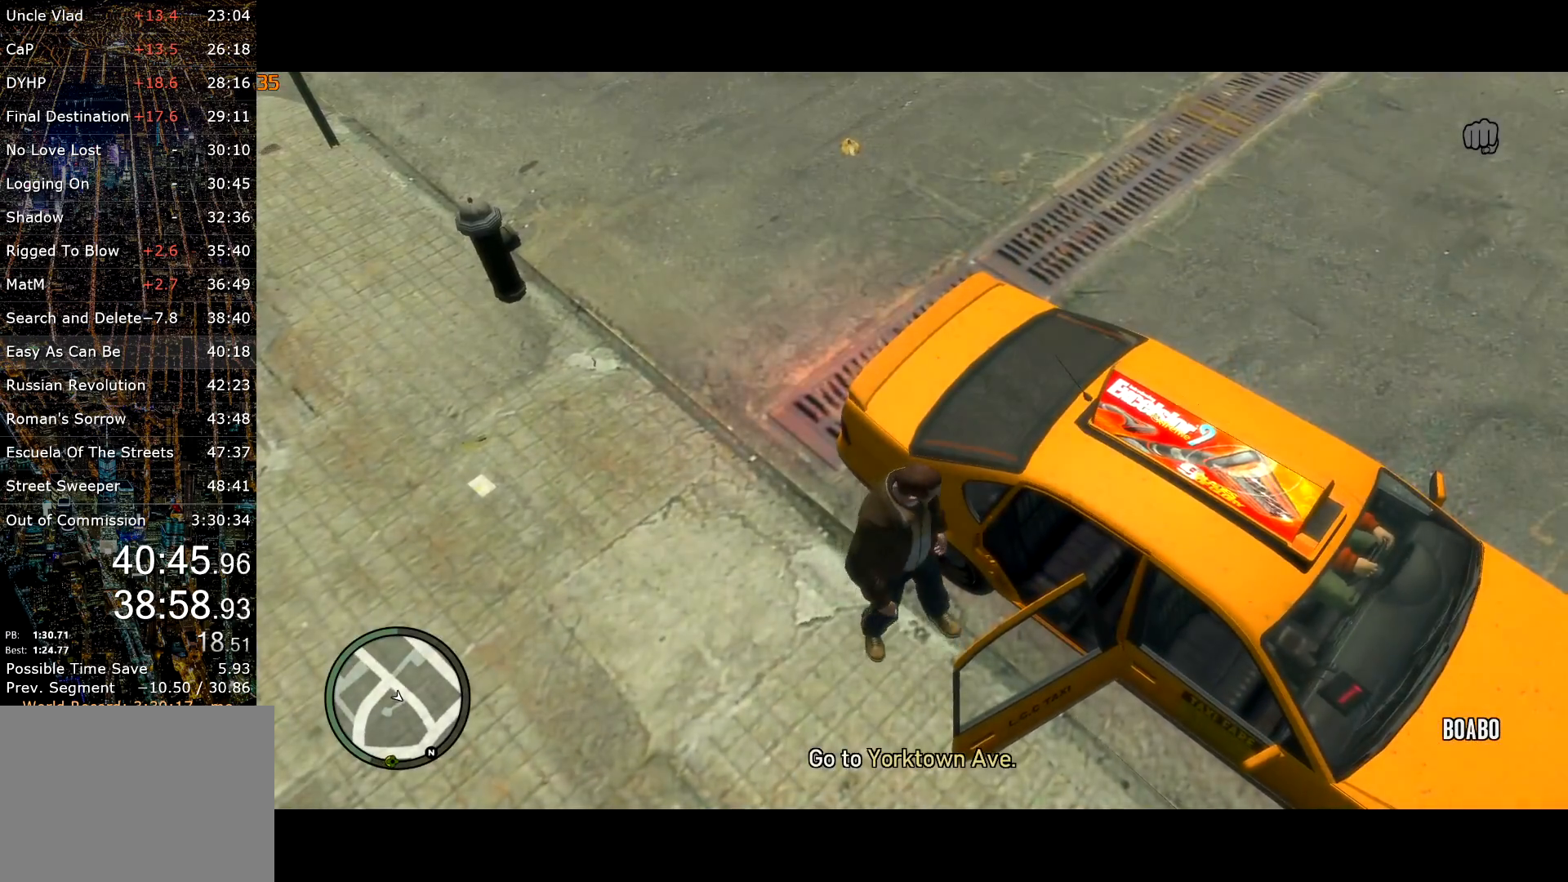
{"keys": ["escape", "return"], "mouse": [], "events": [[34, "return", "down"], [167, "escape", "down"]]}
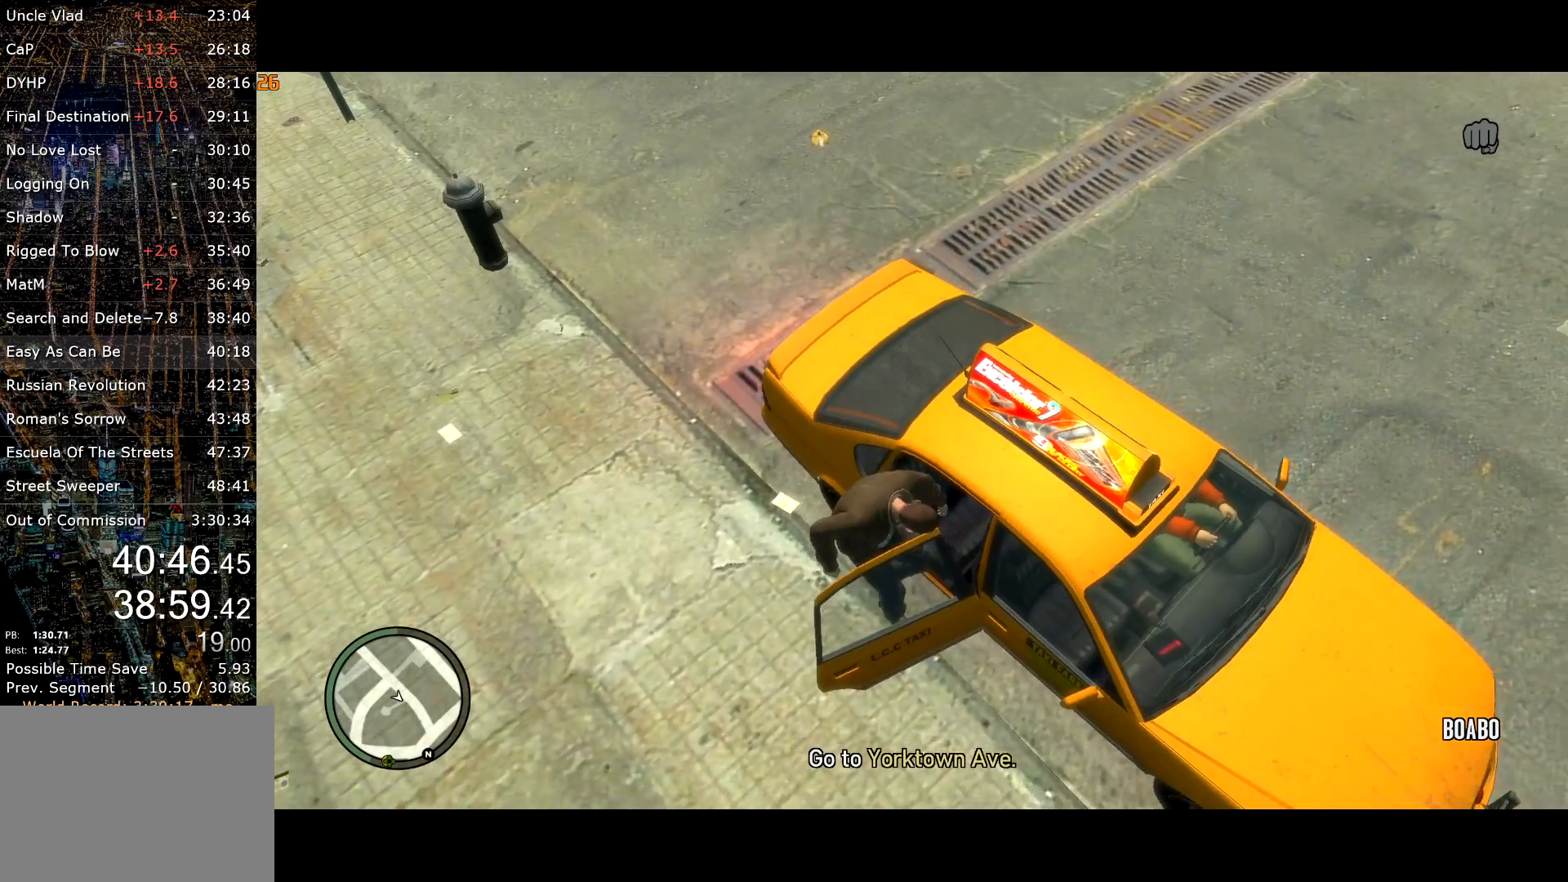
{"keys": ["escape", "return"], "mouse": [], "events": []}
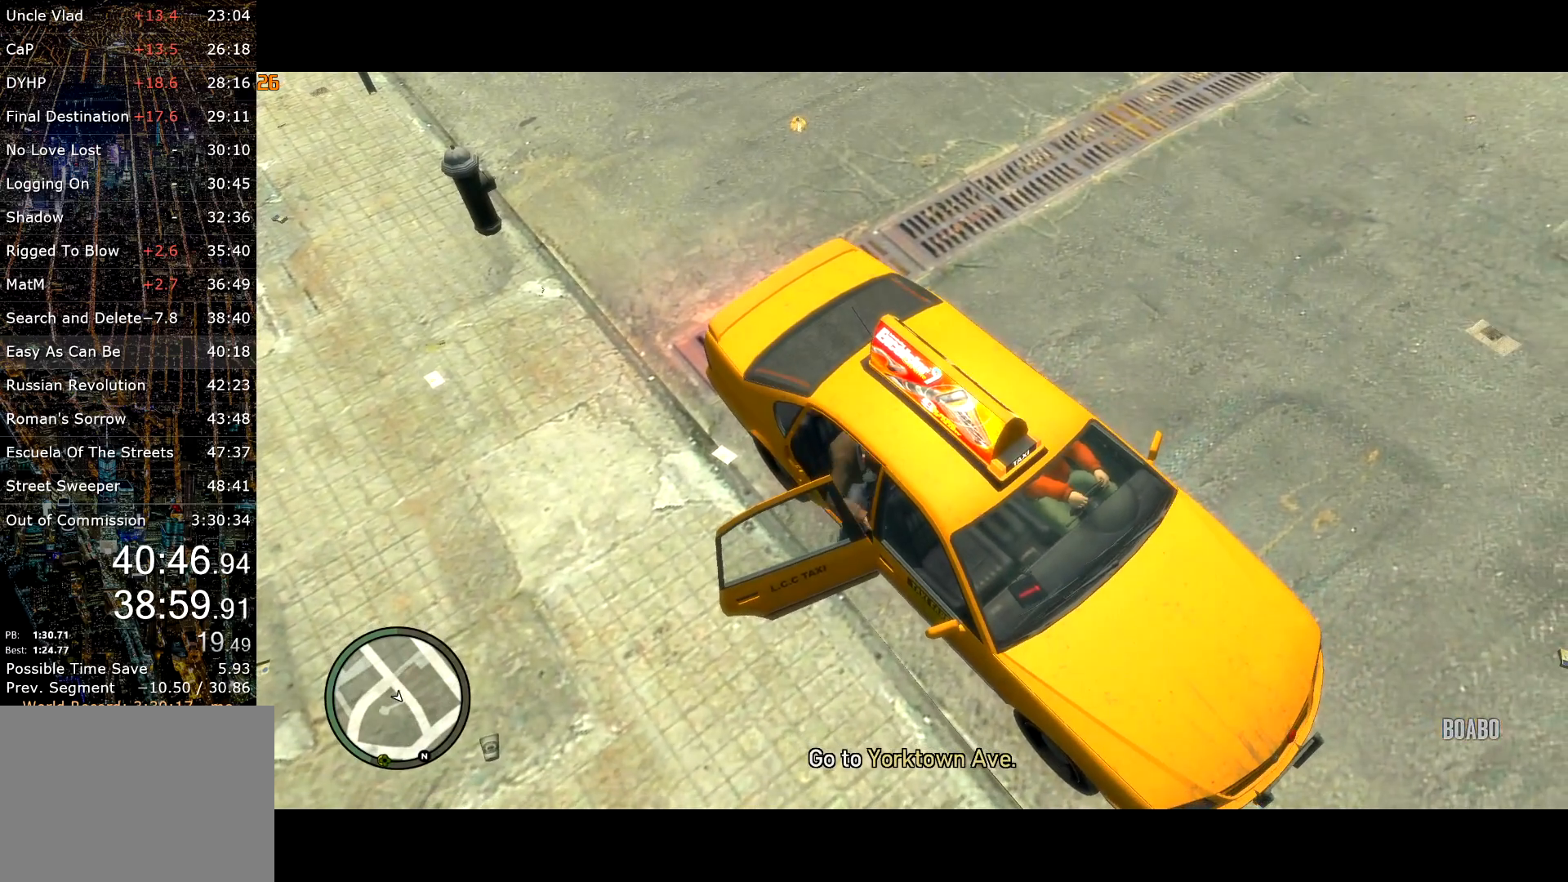
{"keys": ["return"], "mouse": [], "events": [[484, "escape", "up"]]}
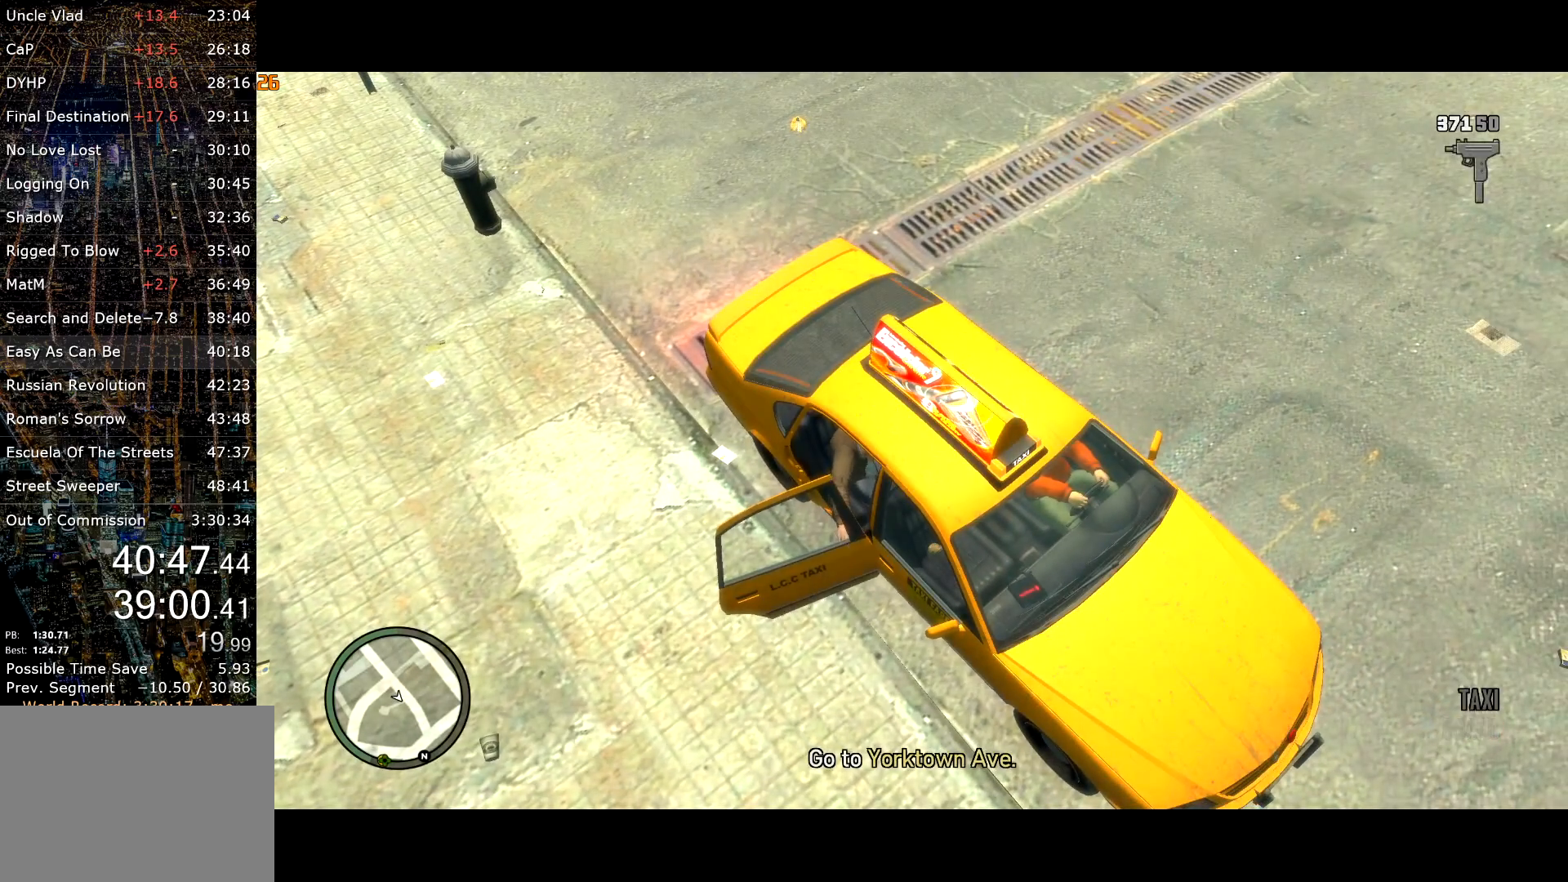
{"keys": ["return"], "mouse": [], "events": []}
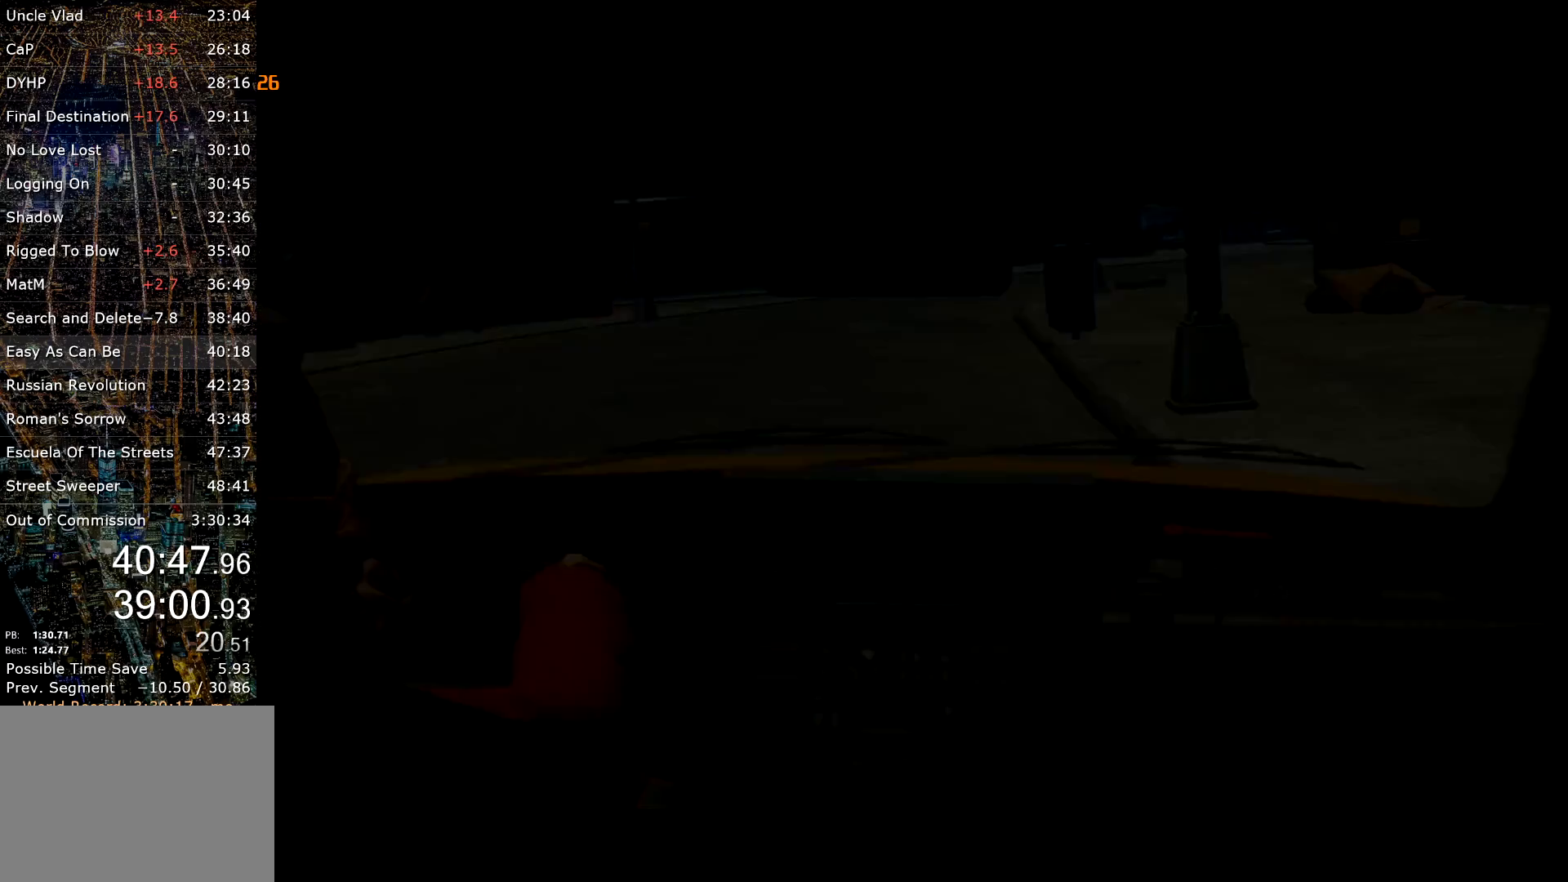
{"keys": [], "mouse": [], "events": [[184, "return", "up"], [234, "return", "down"], [334, "return", "up"], [417, "escape", "down"], [467, "escape", "up"]]}
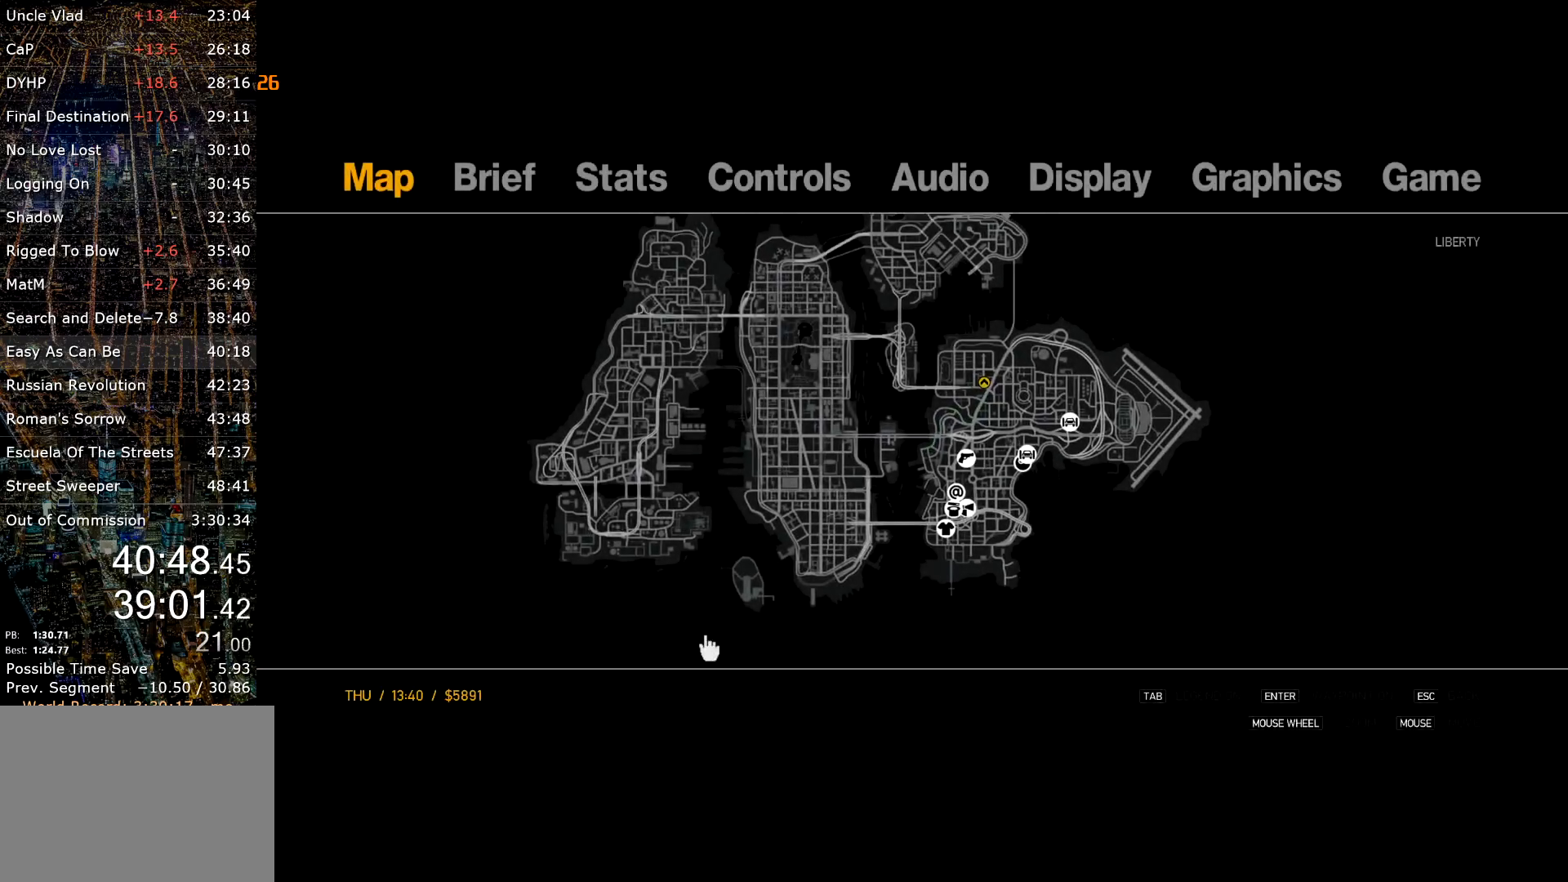
{"keys": [], "mouse": [], "events": [[67, "escape", "down"], [117, "escape", "up"], [150, "return", "down"], [200, "return", "up"], [250, "return", "down"], [334, "return", "up"], [384, "return", "down"], [434, "return", "up"]]}
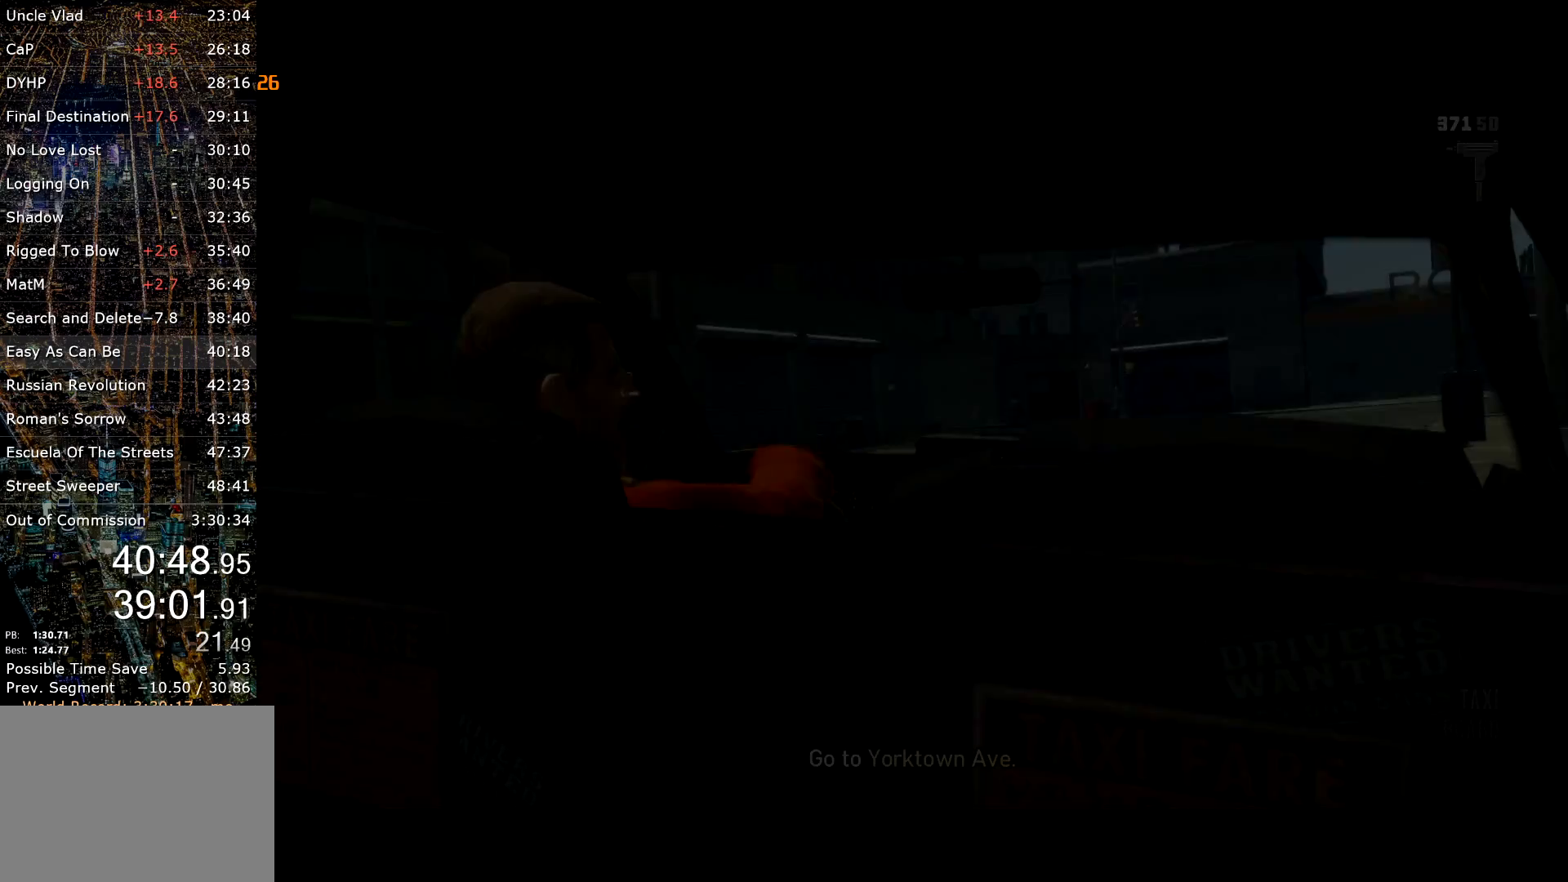
{"keys": [], "mouse": [], "events": [[34, "return", "down"], [84, "return", "up"], [167, "return", "down"], [217, "return", "up"], [267, "return", "down"], [450, "return", "up"]]}
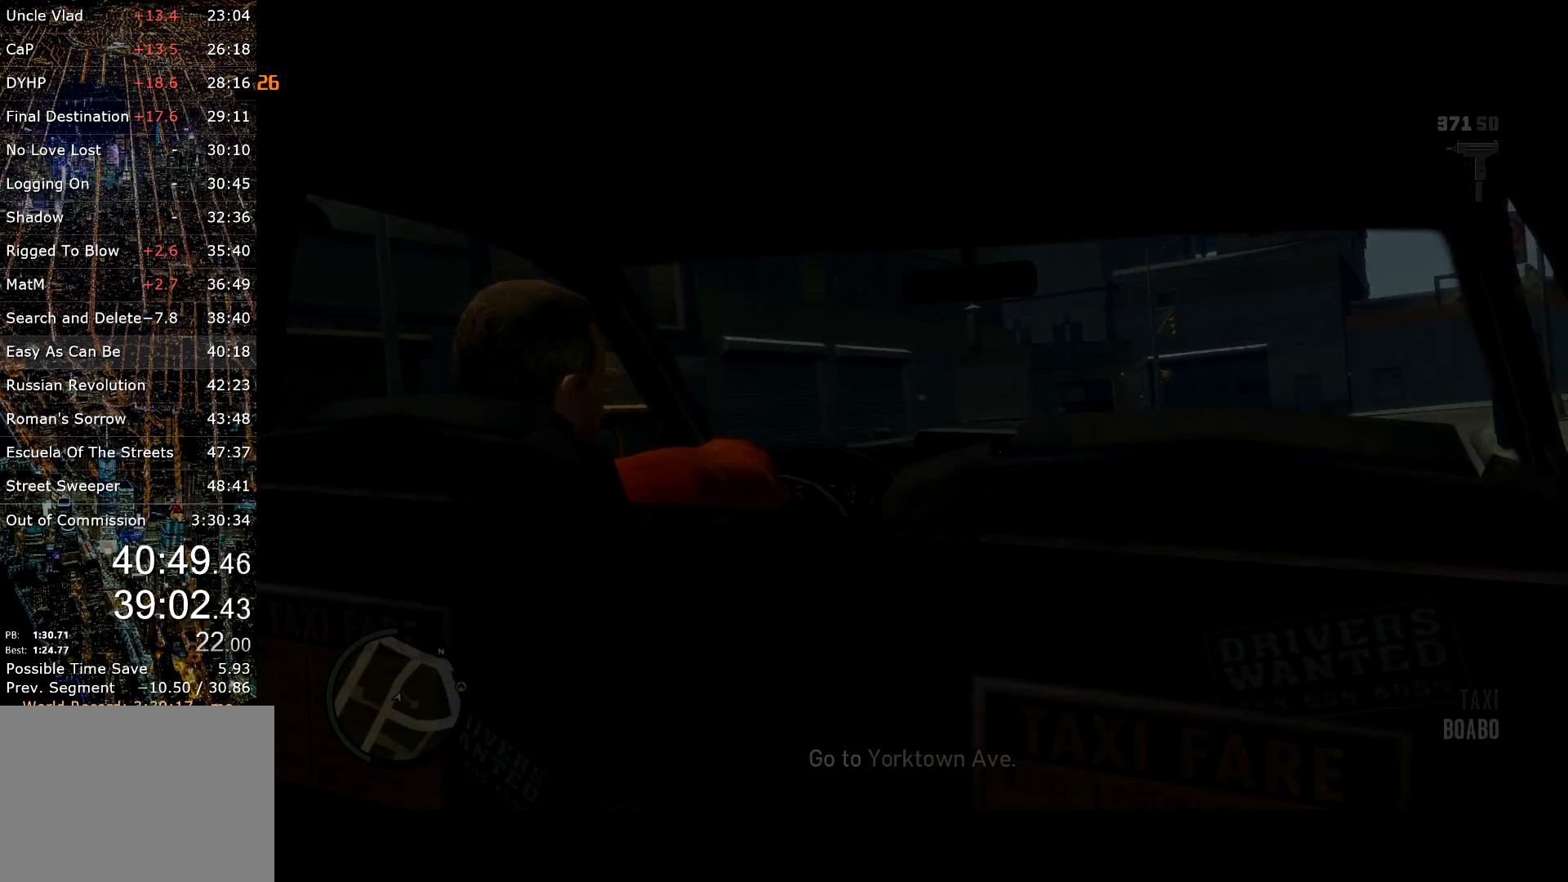
{"keys": [], "mouse": [], "events": []}
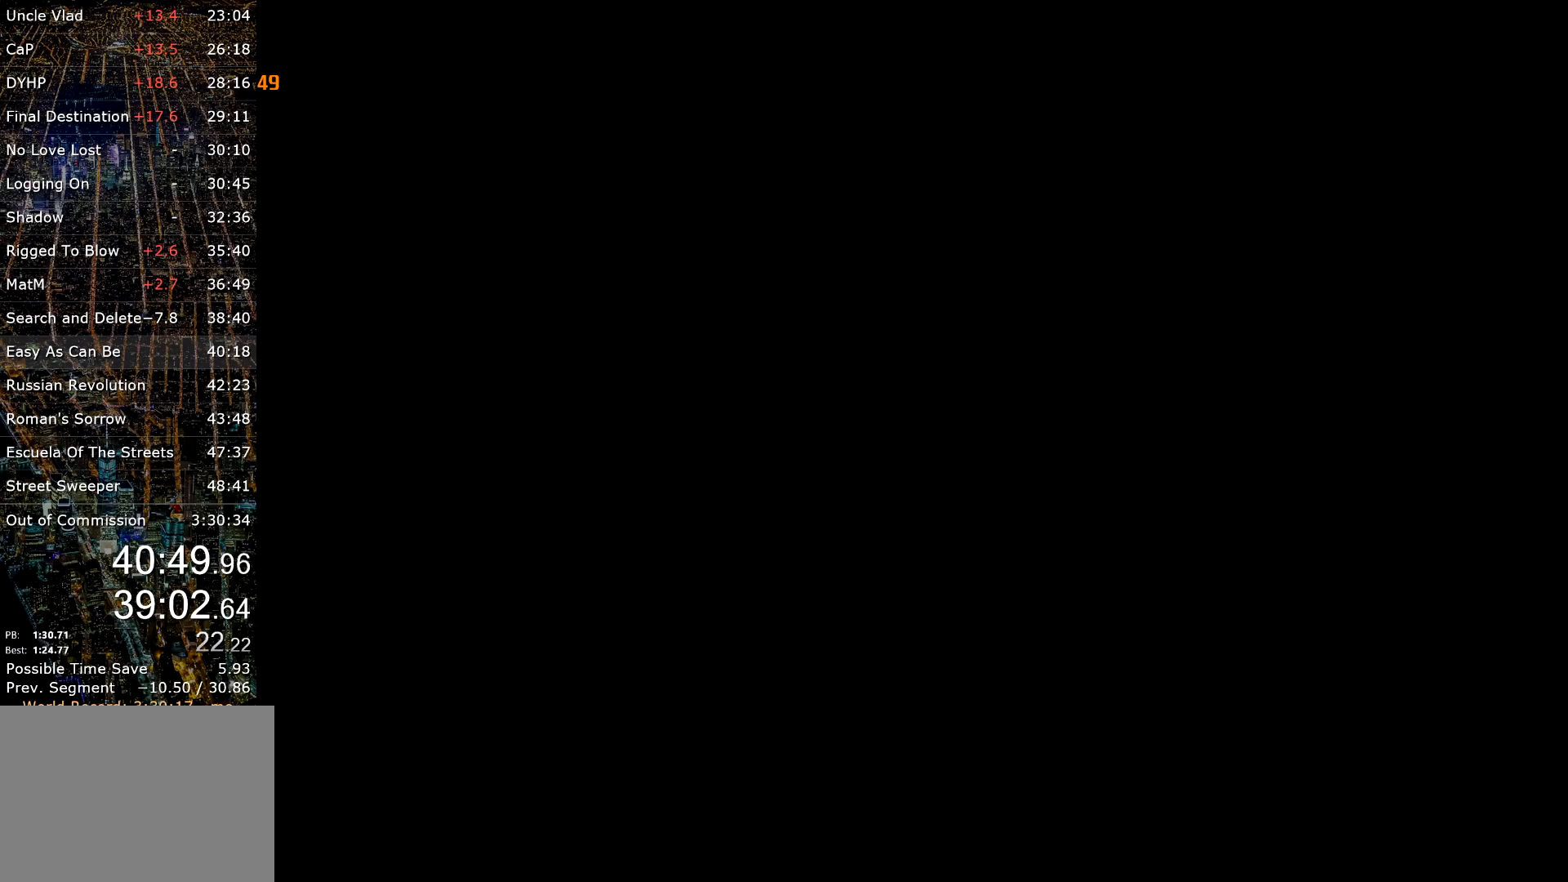
{"keys": [], "mouse": [], "events": []}
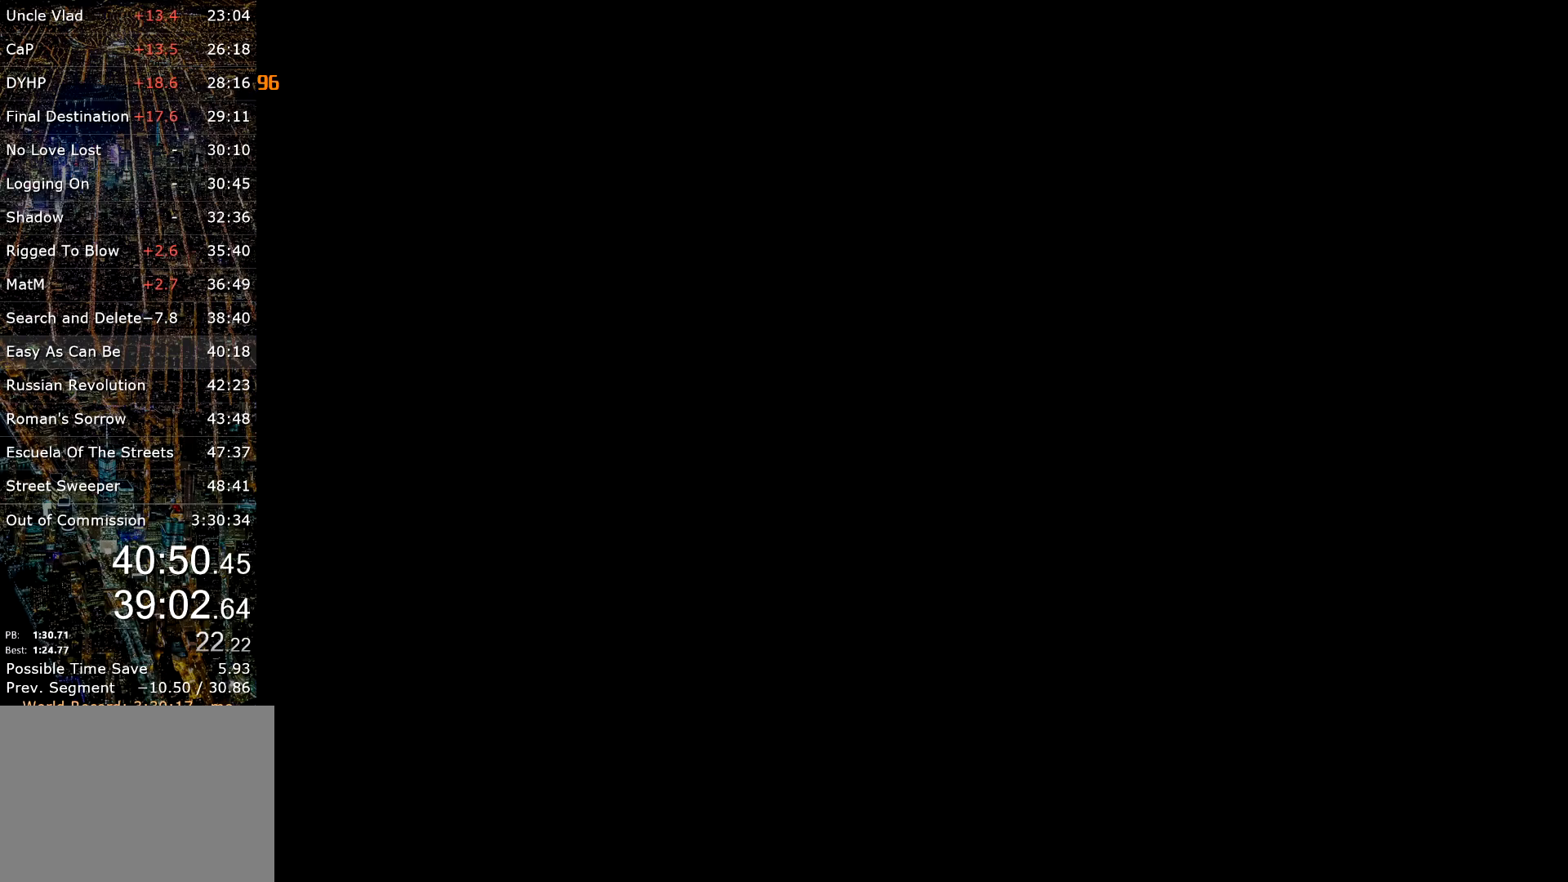
{"keys": [], "mouse": [], "events": []}
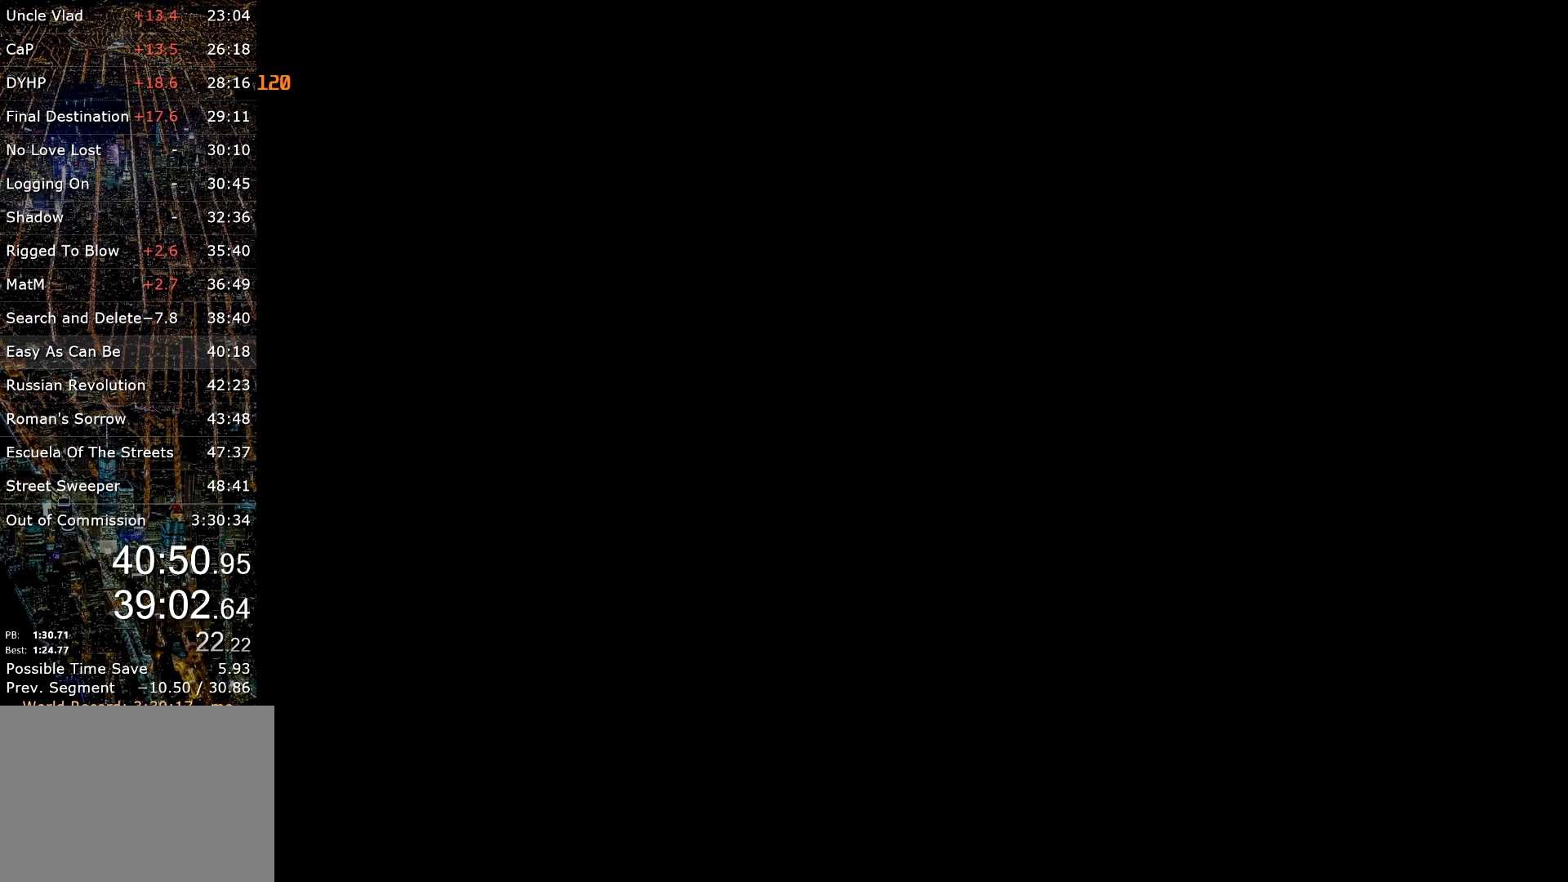
{"keys": [], "mouse": [], "events": []}
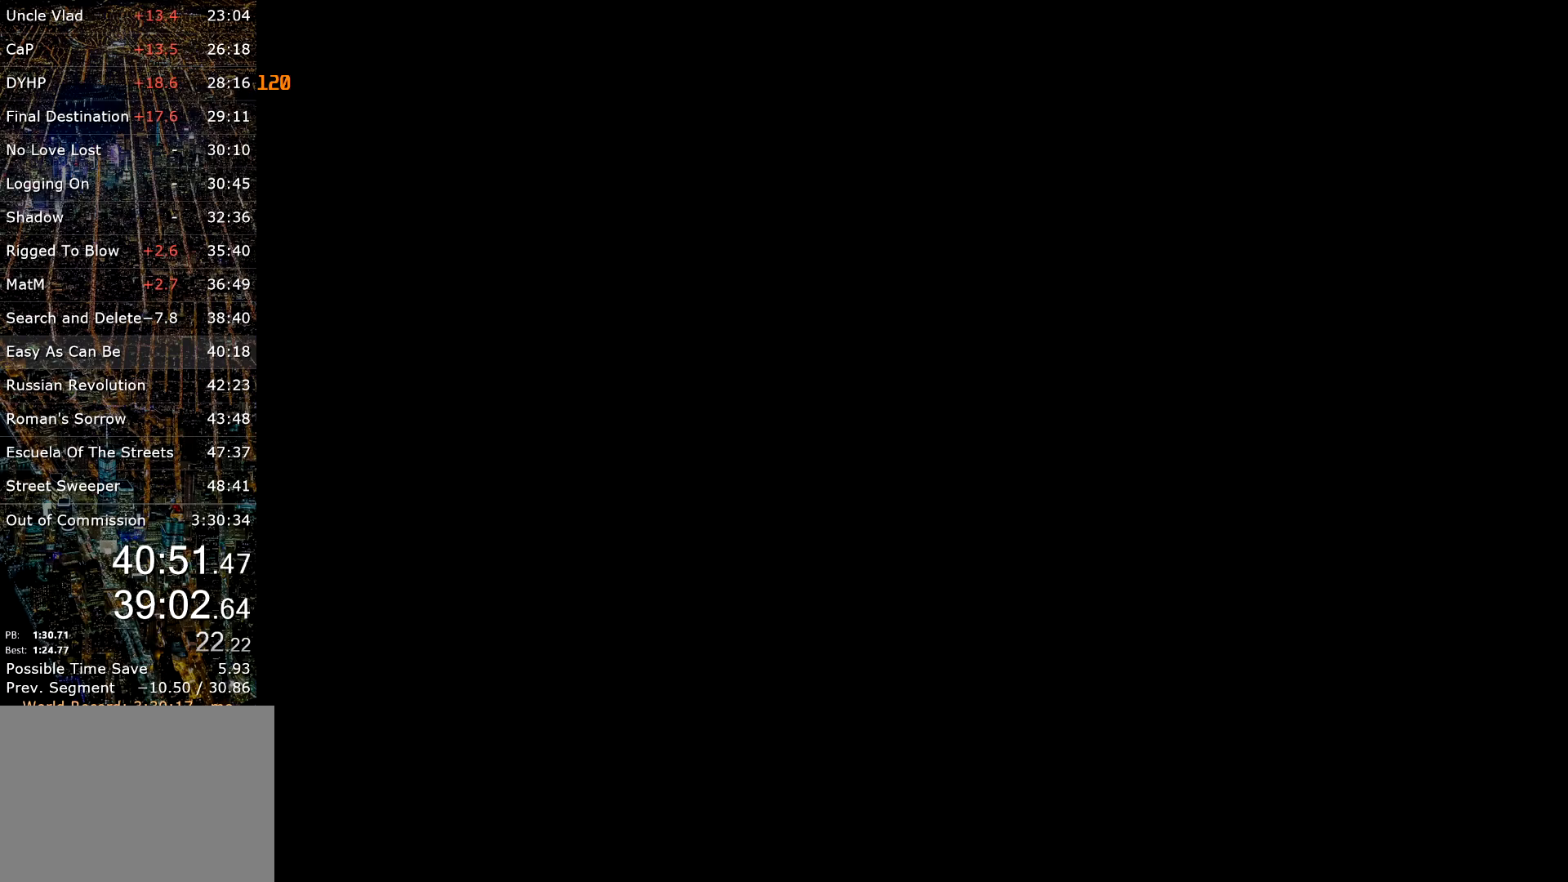
{"keys": [], "mouse": [], "events": []}
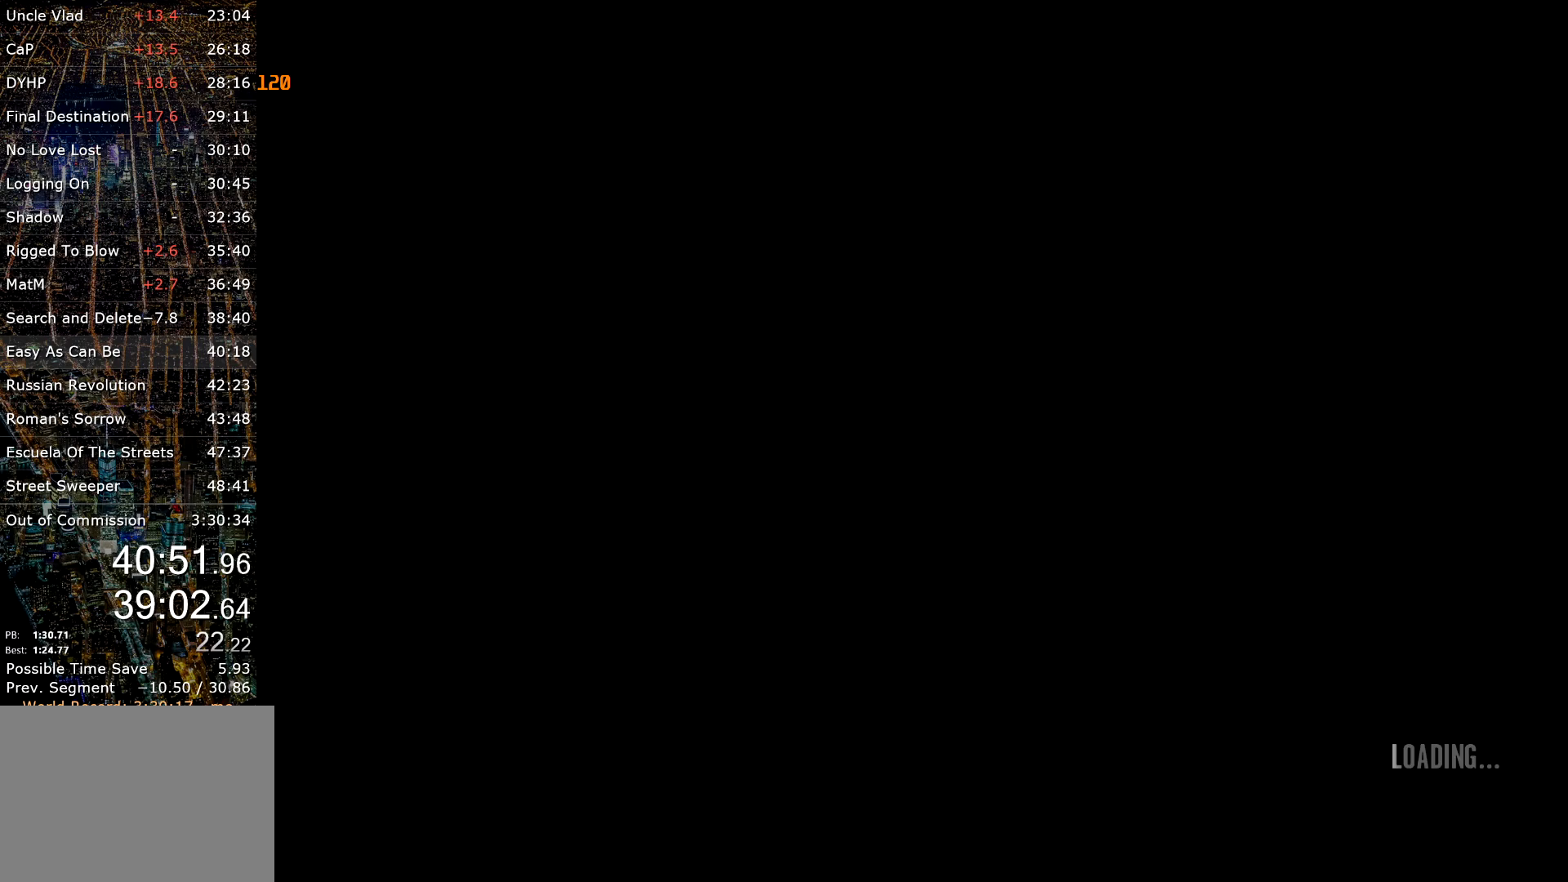
{"keys": [], "mouse": [], "events": []}
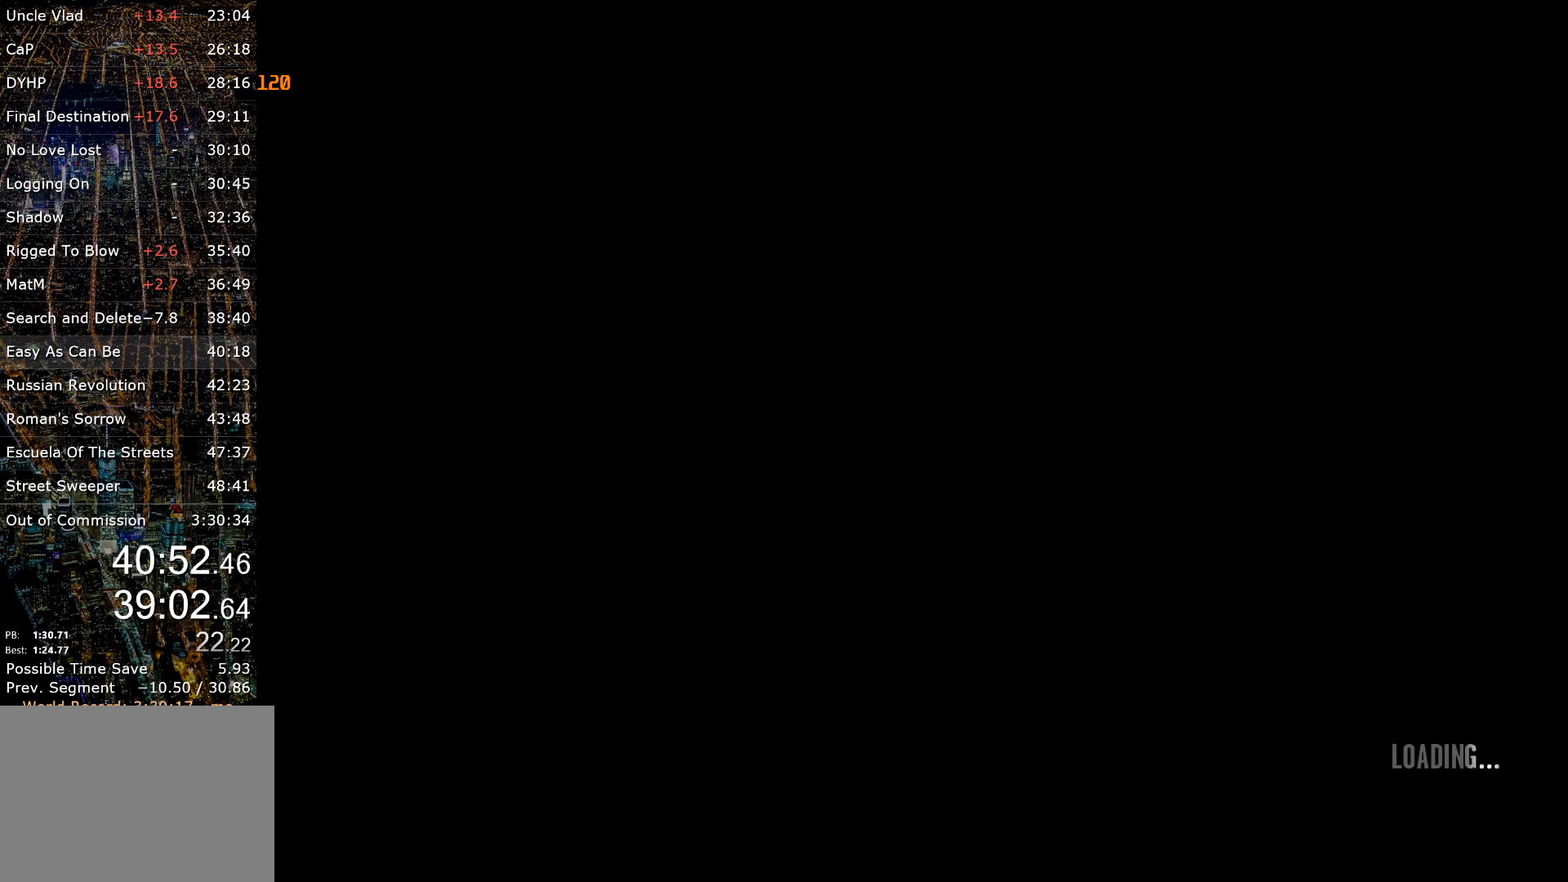
{"keys": [], "mouse": [], "events": []}
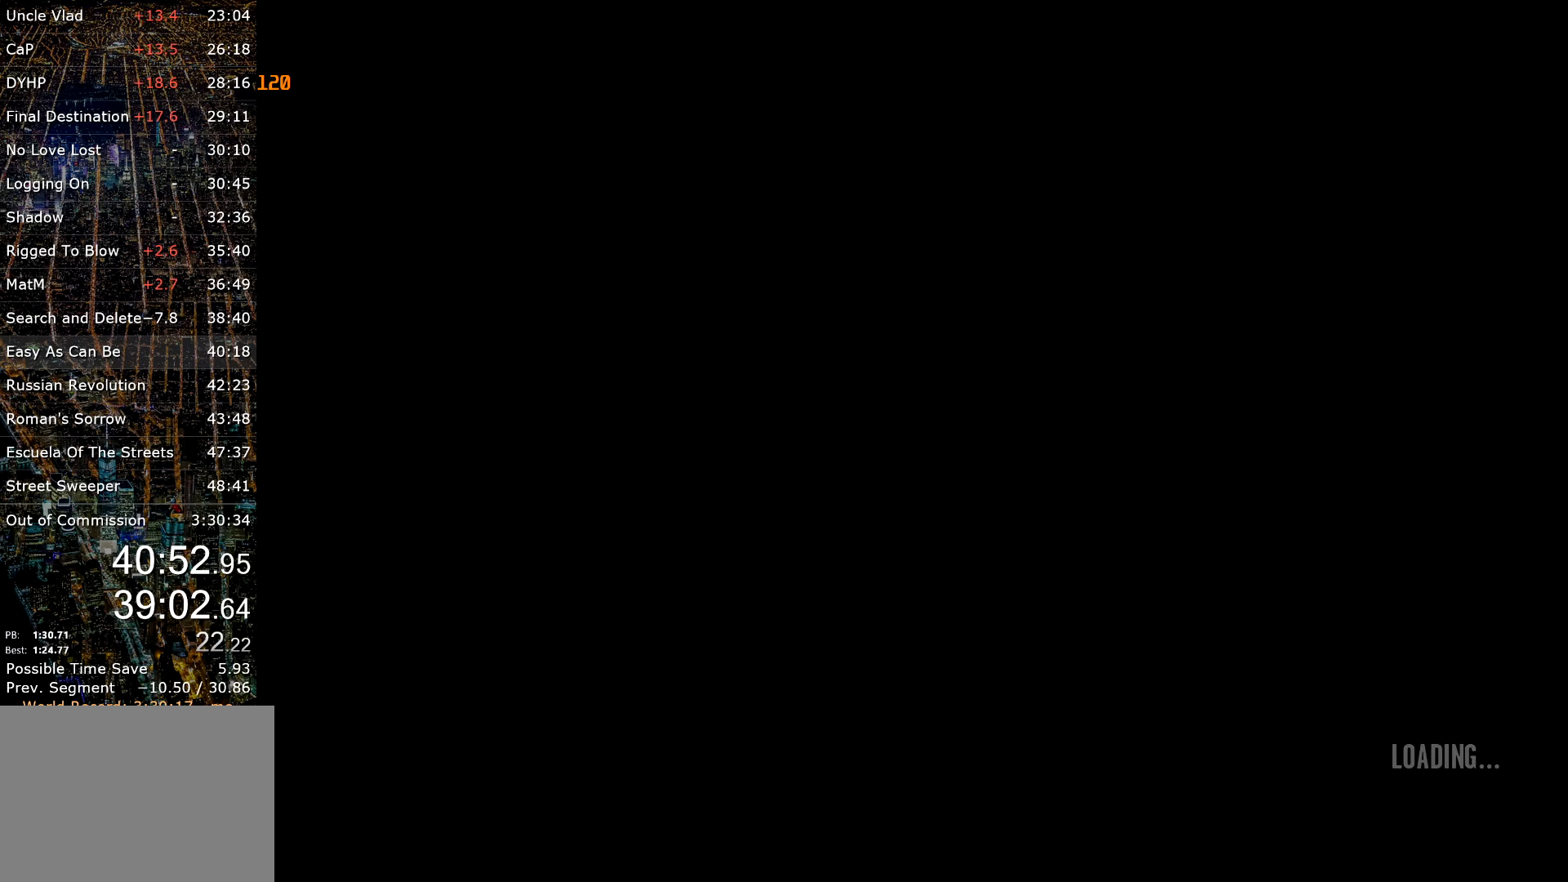
{"keys": ["d", "w"], "mouse": [], "events": [[300, "d", "down"], [384, "w", "down"]]}
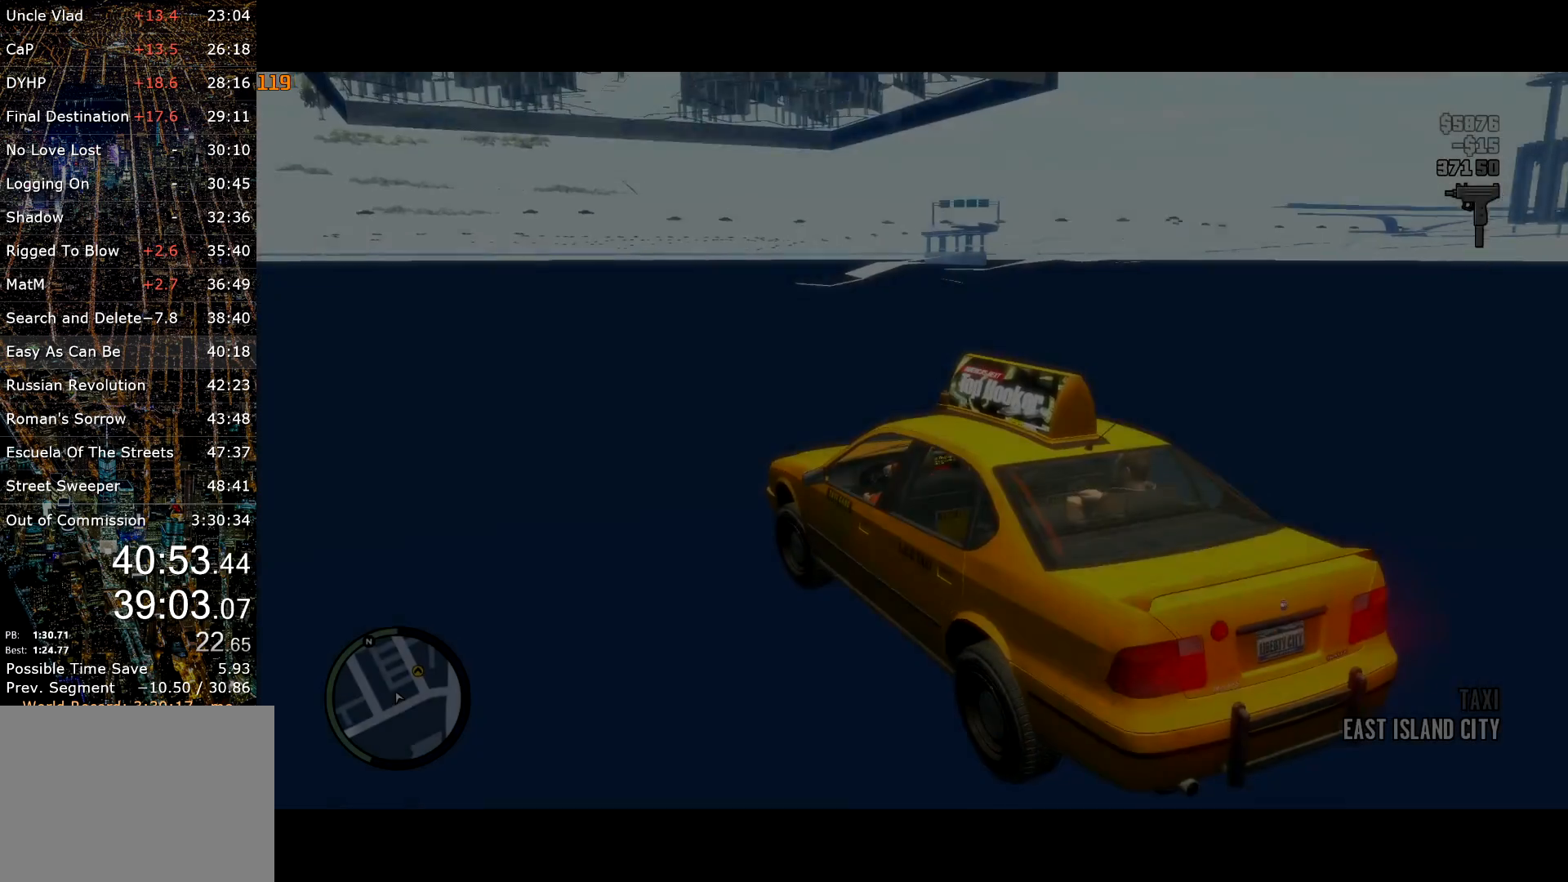
{"keys": [], "mouse": [], "events": [[84, "d", "up"], [84, "w", "up"]]}
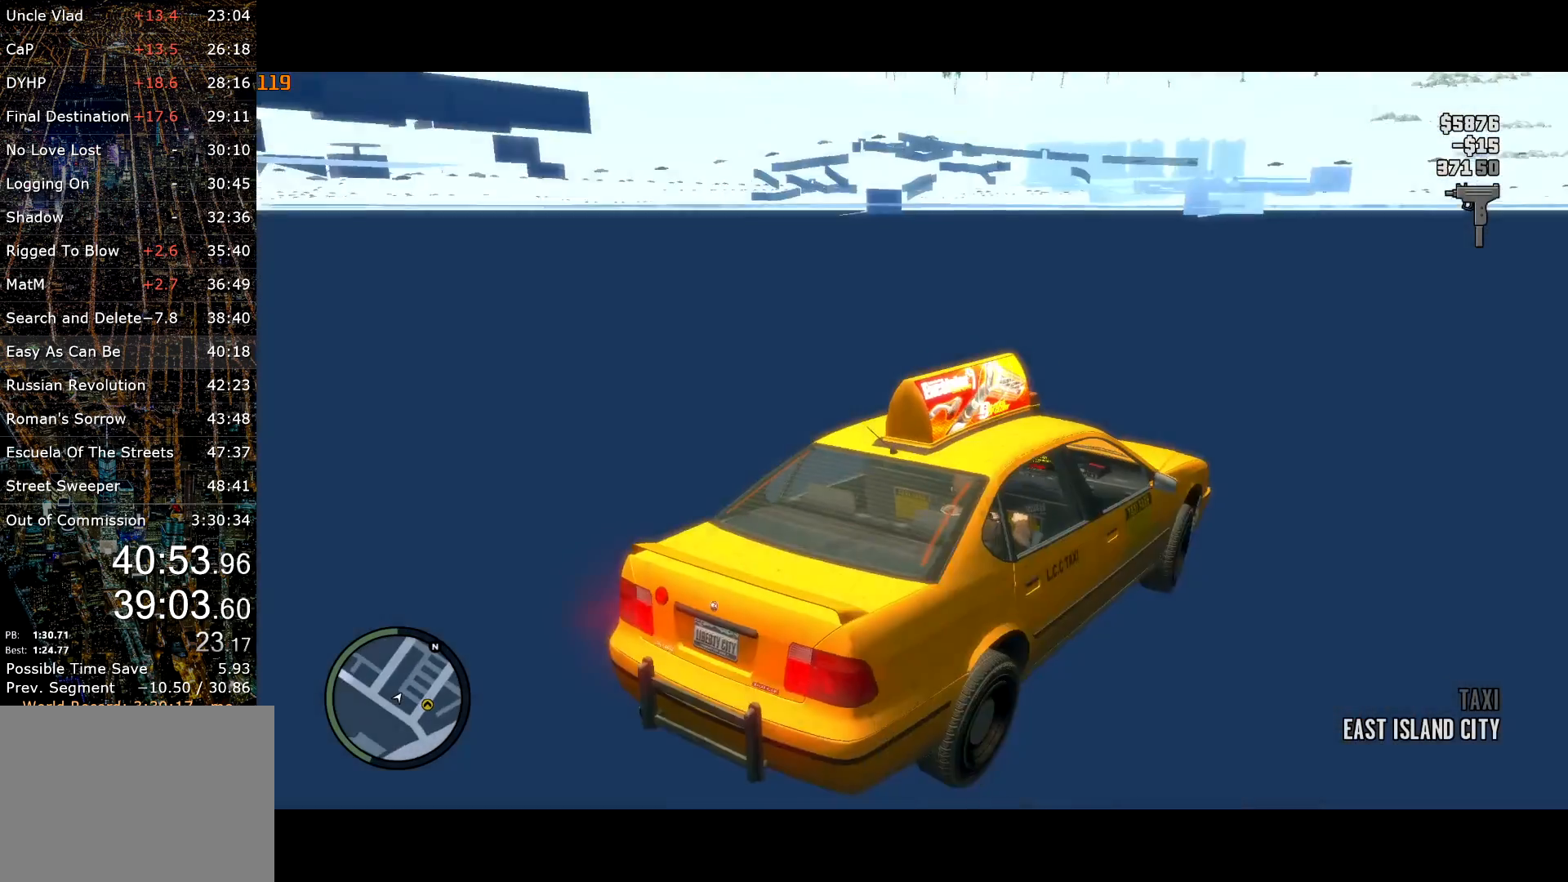
{"keys": ["d"], "mouse": [], "events": [[50, "d", "down"]]}
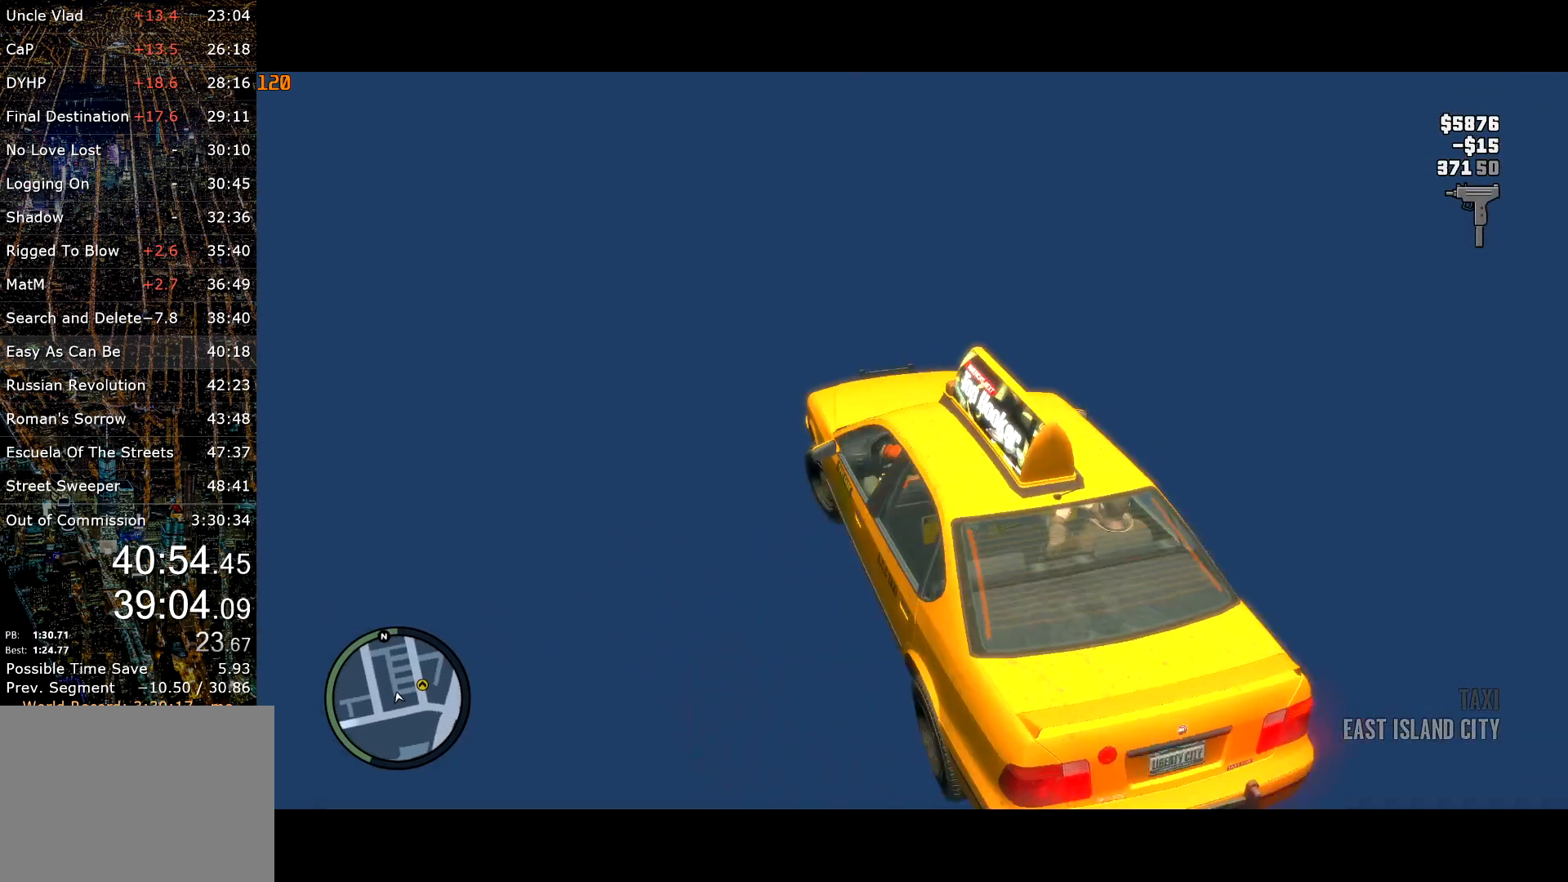
{"keys": ["d", "w"], "mouse": [], "events": [[67, "w", "down"]]}
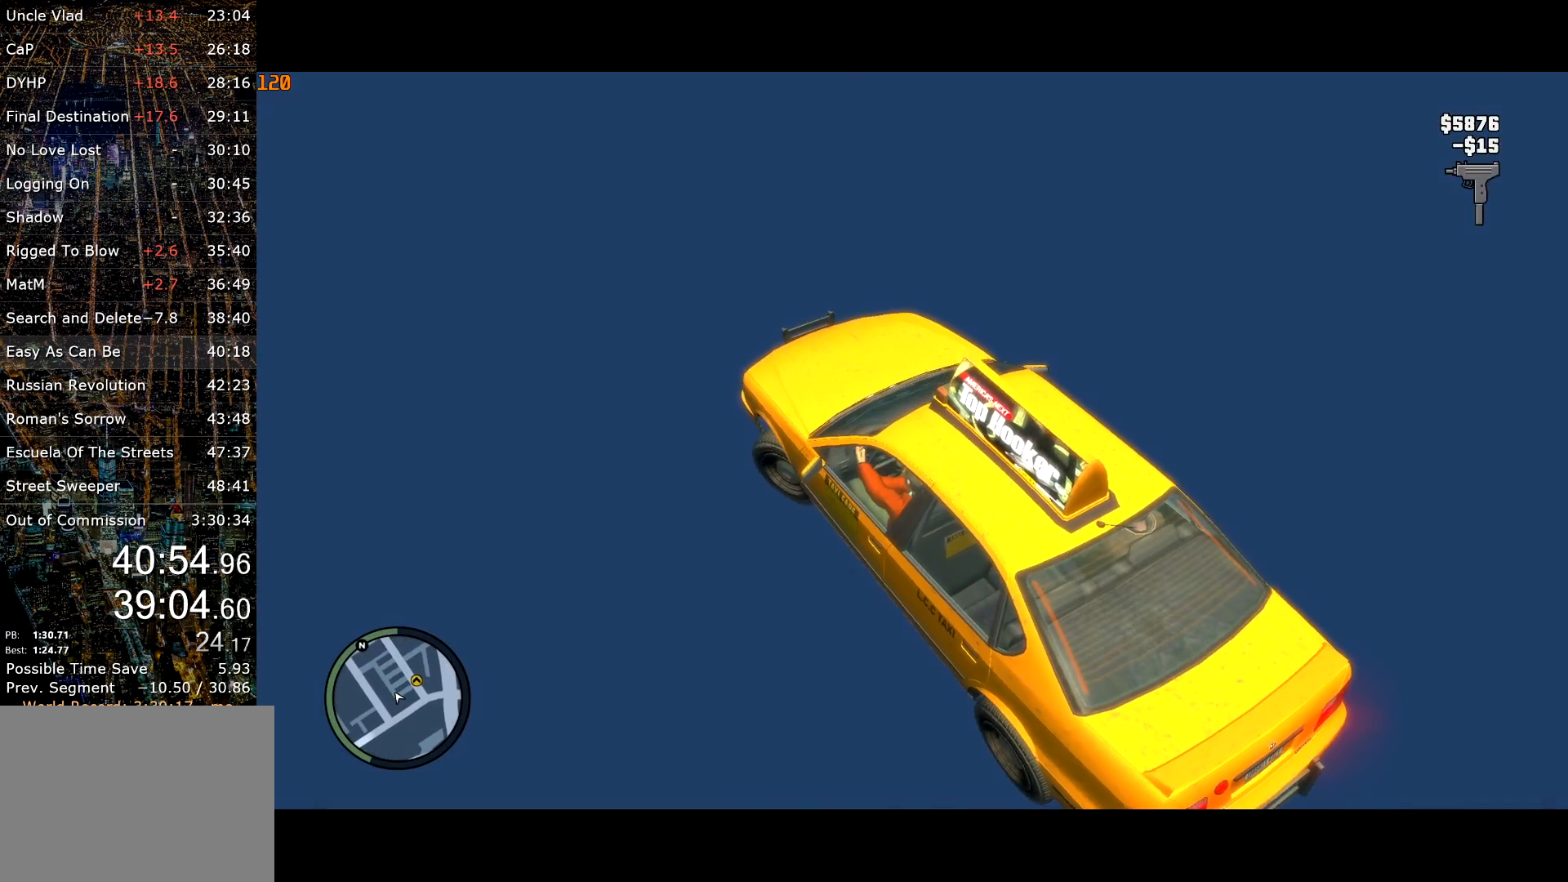
{"keys": ["d", "w"], "mouse": [], "events": []}
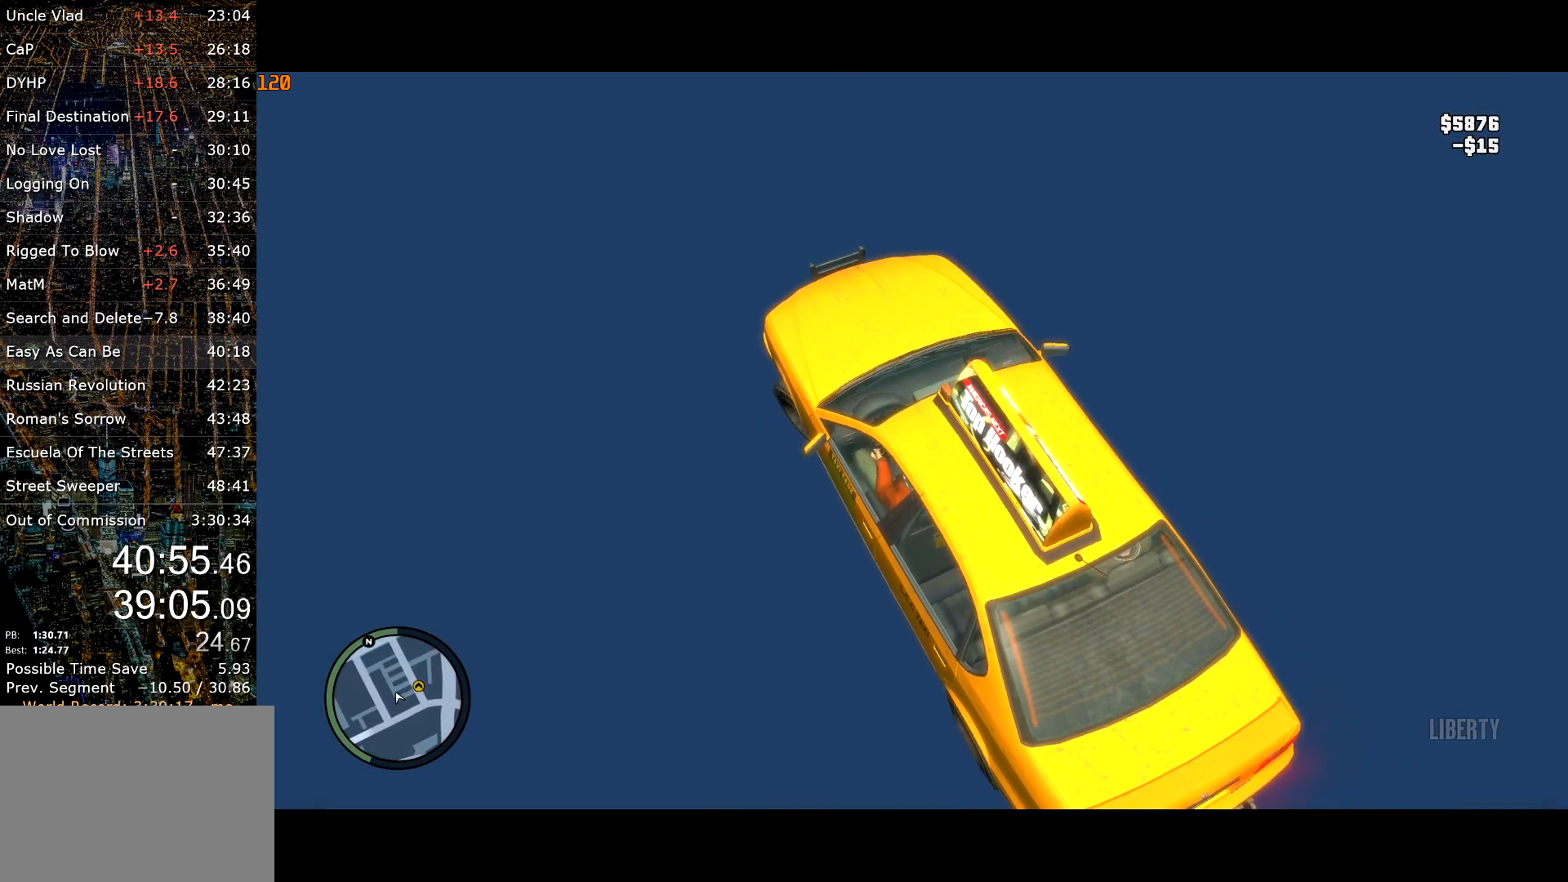
{"keys": ["d", "w"], "mouse": [], "events": []}
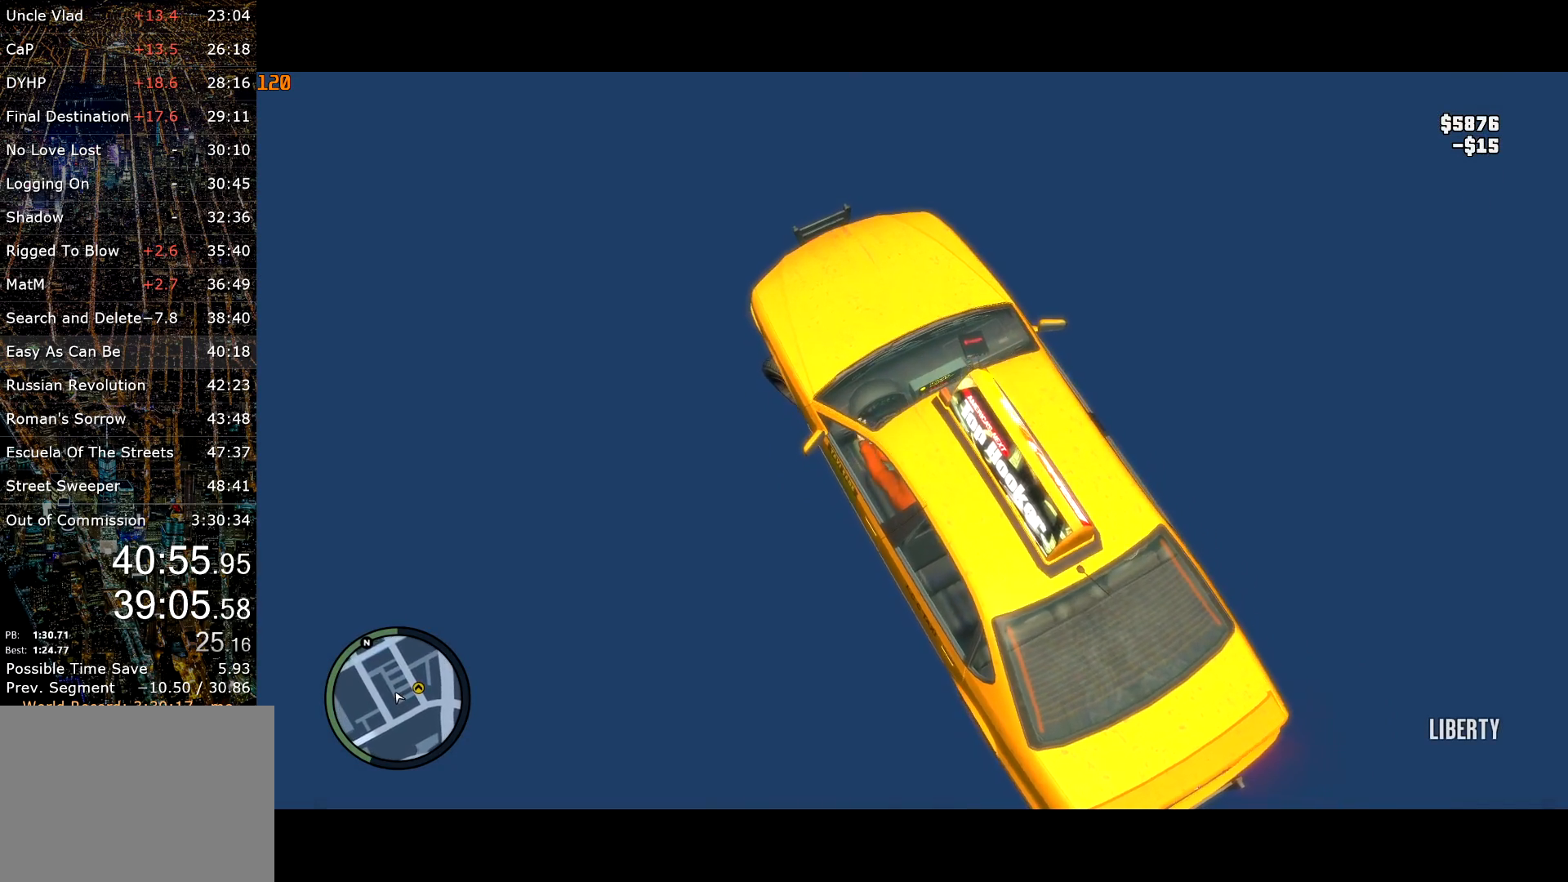
{"keys": ["d", "w"], "mouse": [], "events": []}
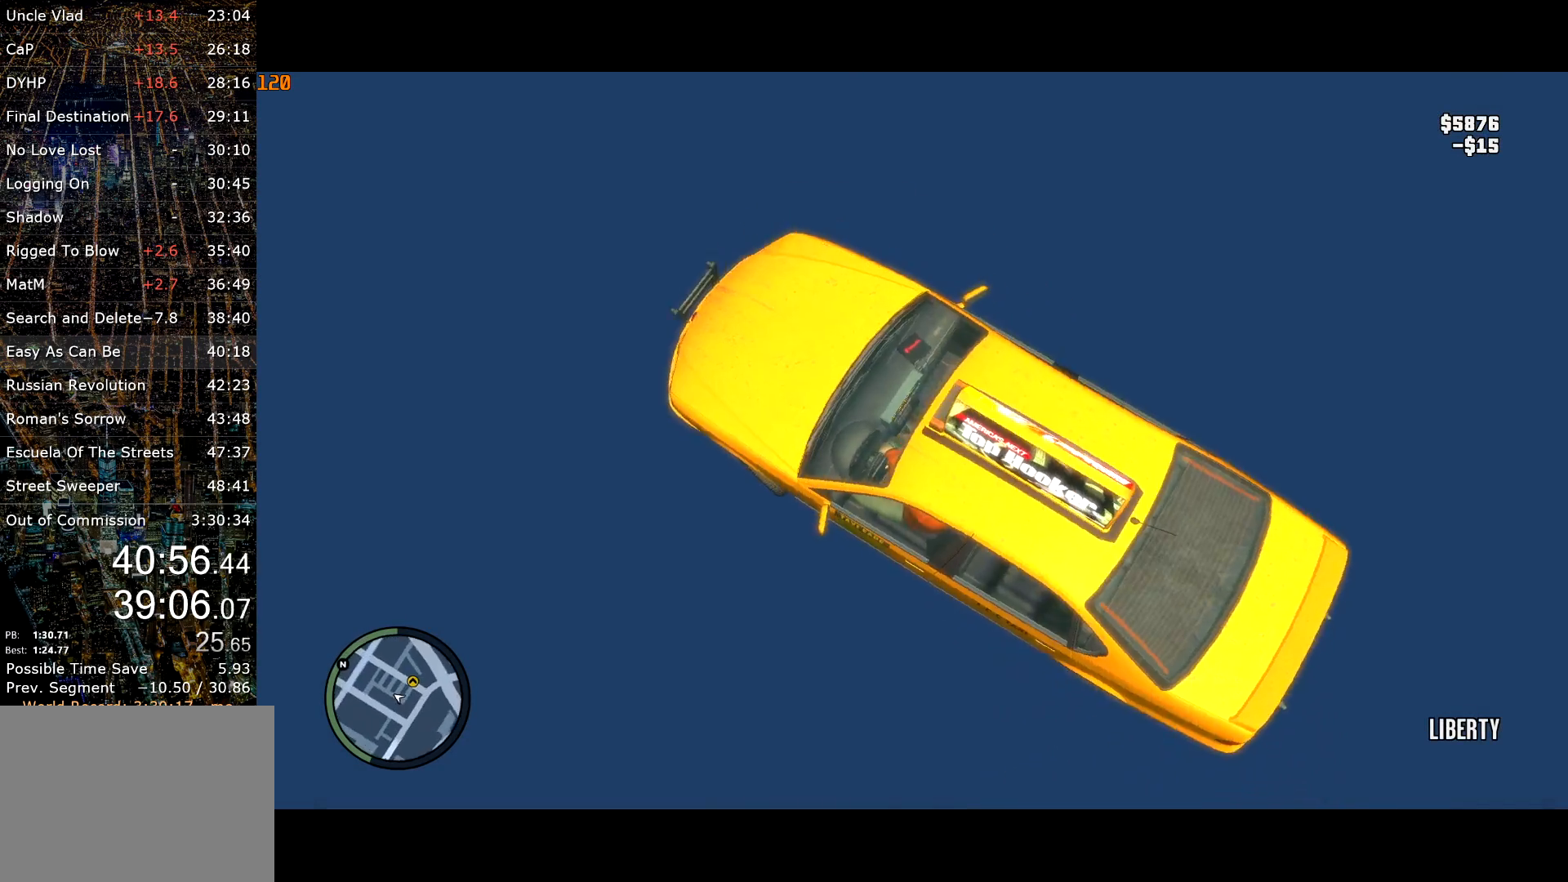
{"keys": [], "mouse": [], "events": [[450, "w", "up"], [500, "d", "up"]]}